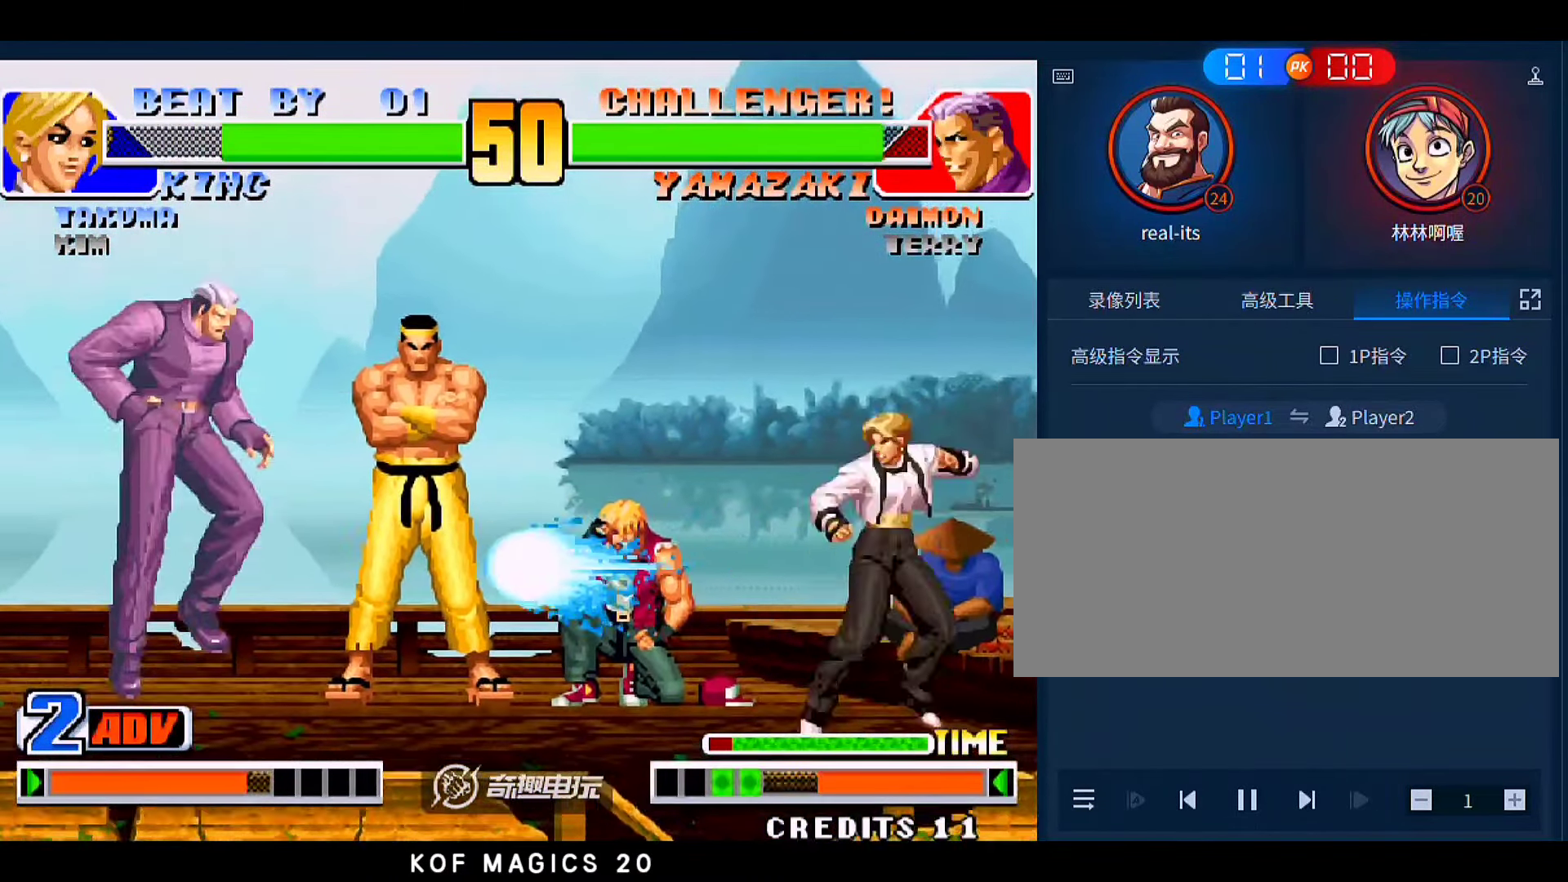
Gameplay with a controller (arcade stick); each line is a JSON object with the inputs held at the frame after it. "events" lists button and stick changes between this image and that frame as [ms after this image, input, new state], when the widget could be followed in between. Not read: L3 R3.
{"buttons": ["C", "D"], "left_stick": "right", "events": [[33, "left_stick", "center"], [133, "left_stick", "down"], [267, "left_stick", "right"], [433, "C", "down"], [467, "D", "down"]]}
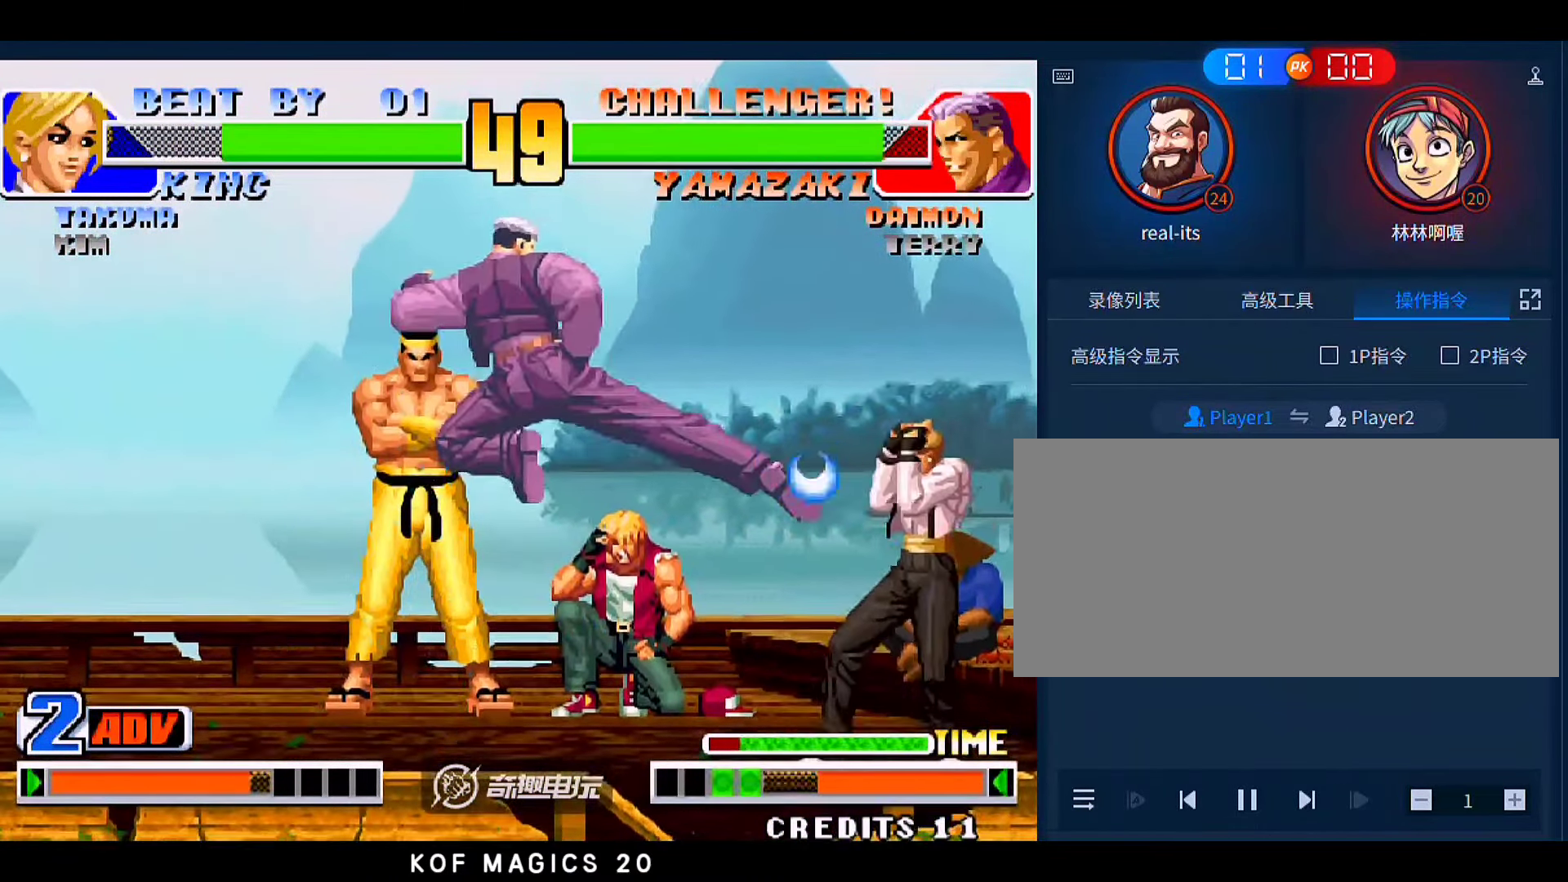
{"buttons": [], "left_stick": "right", "events": [[133, "C", "up"], [167, "D", "up"], [300, "C", "down"], [300, "D", "down"], [433, "C", "up"], [433, "D", "up"]]}
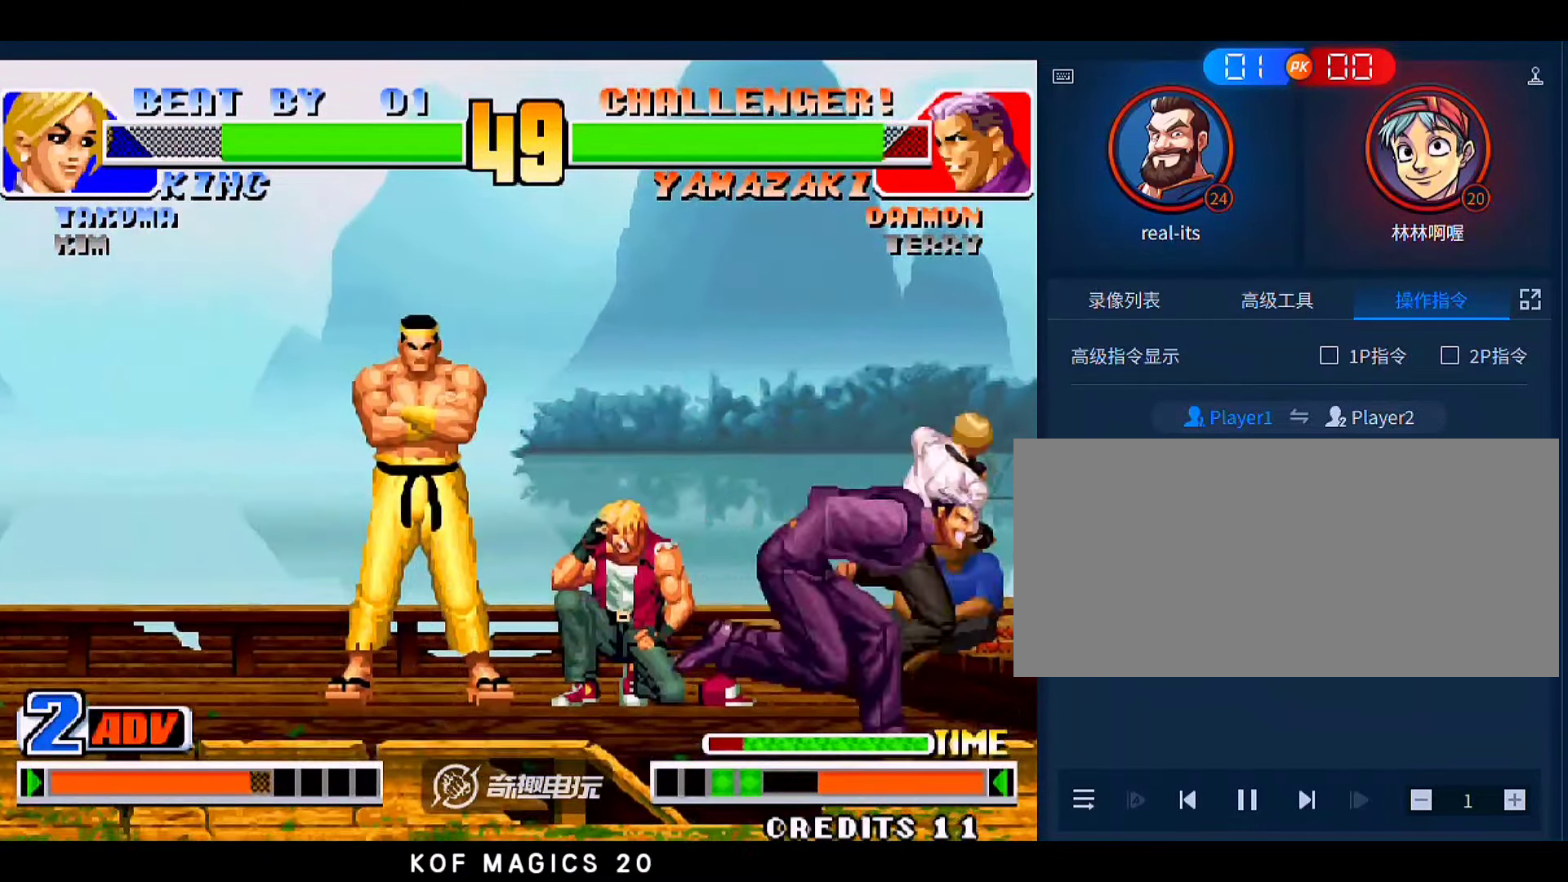
{"buttons": [], "left_stick": "left", "events": [[367, "left_stick", "left"]]}
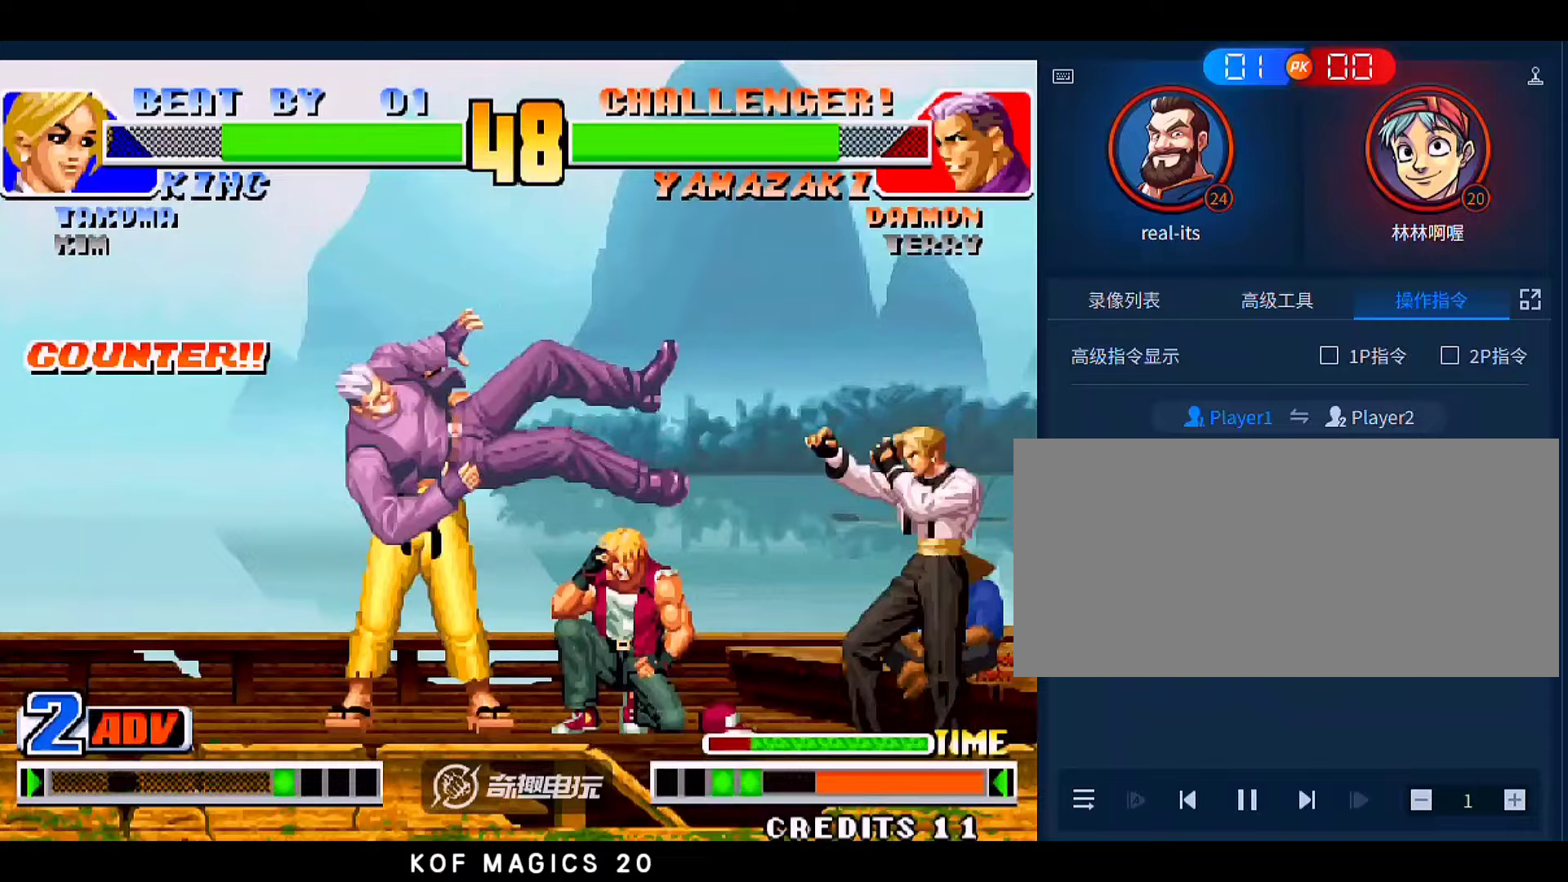
{"buttons": [], "left_stick": "right", "events": [[467, "left_stick", "right"]]}
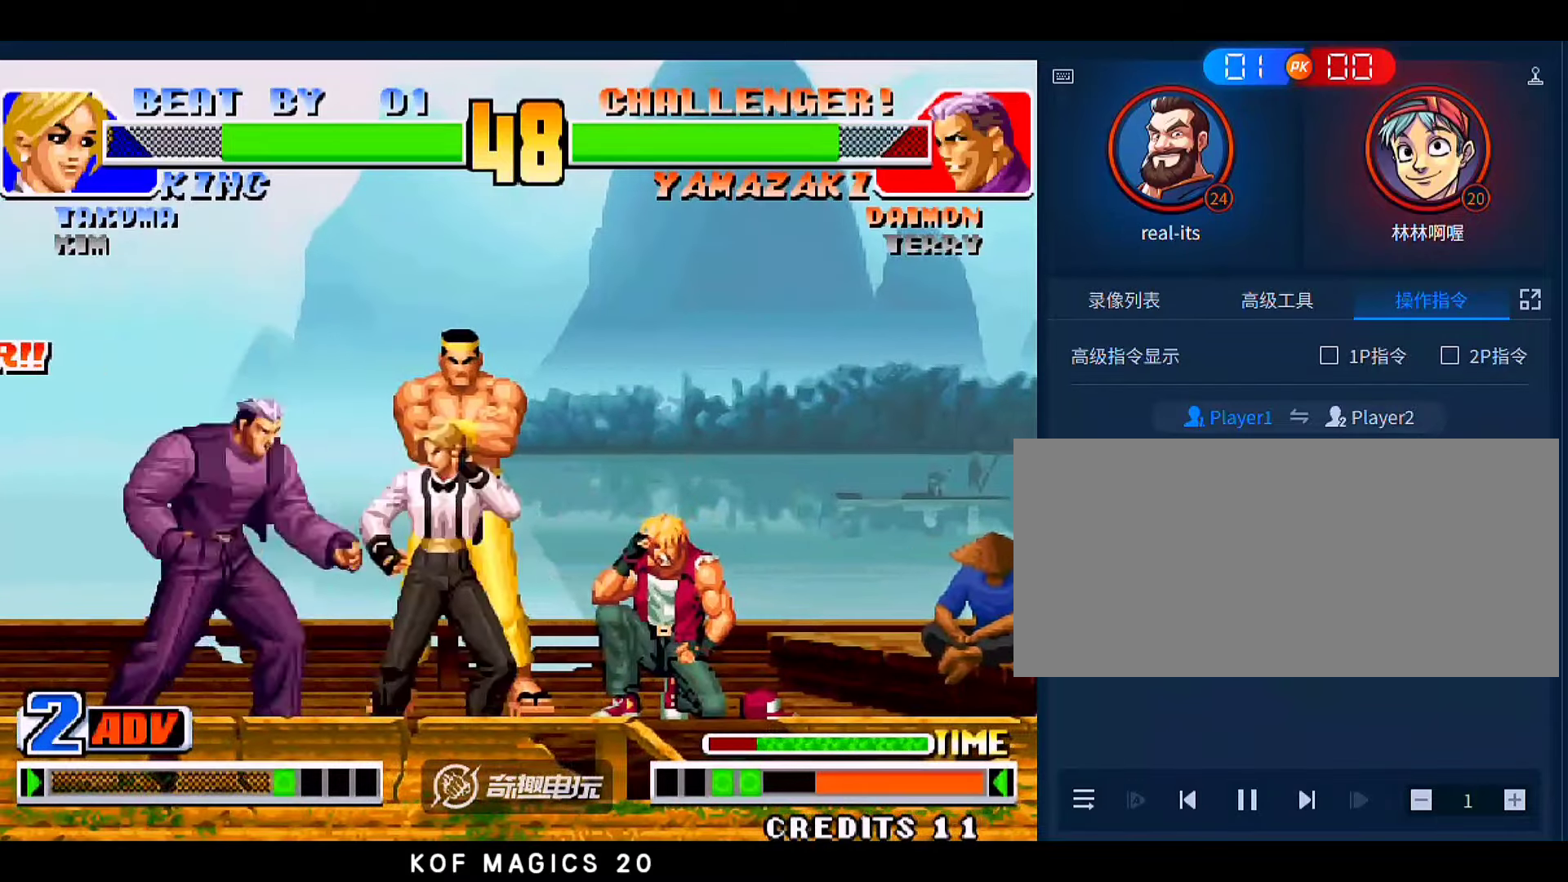
{"buttons": ["C", "D"], "left_stick": "right"}
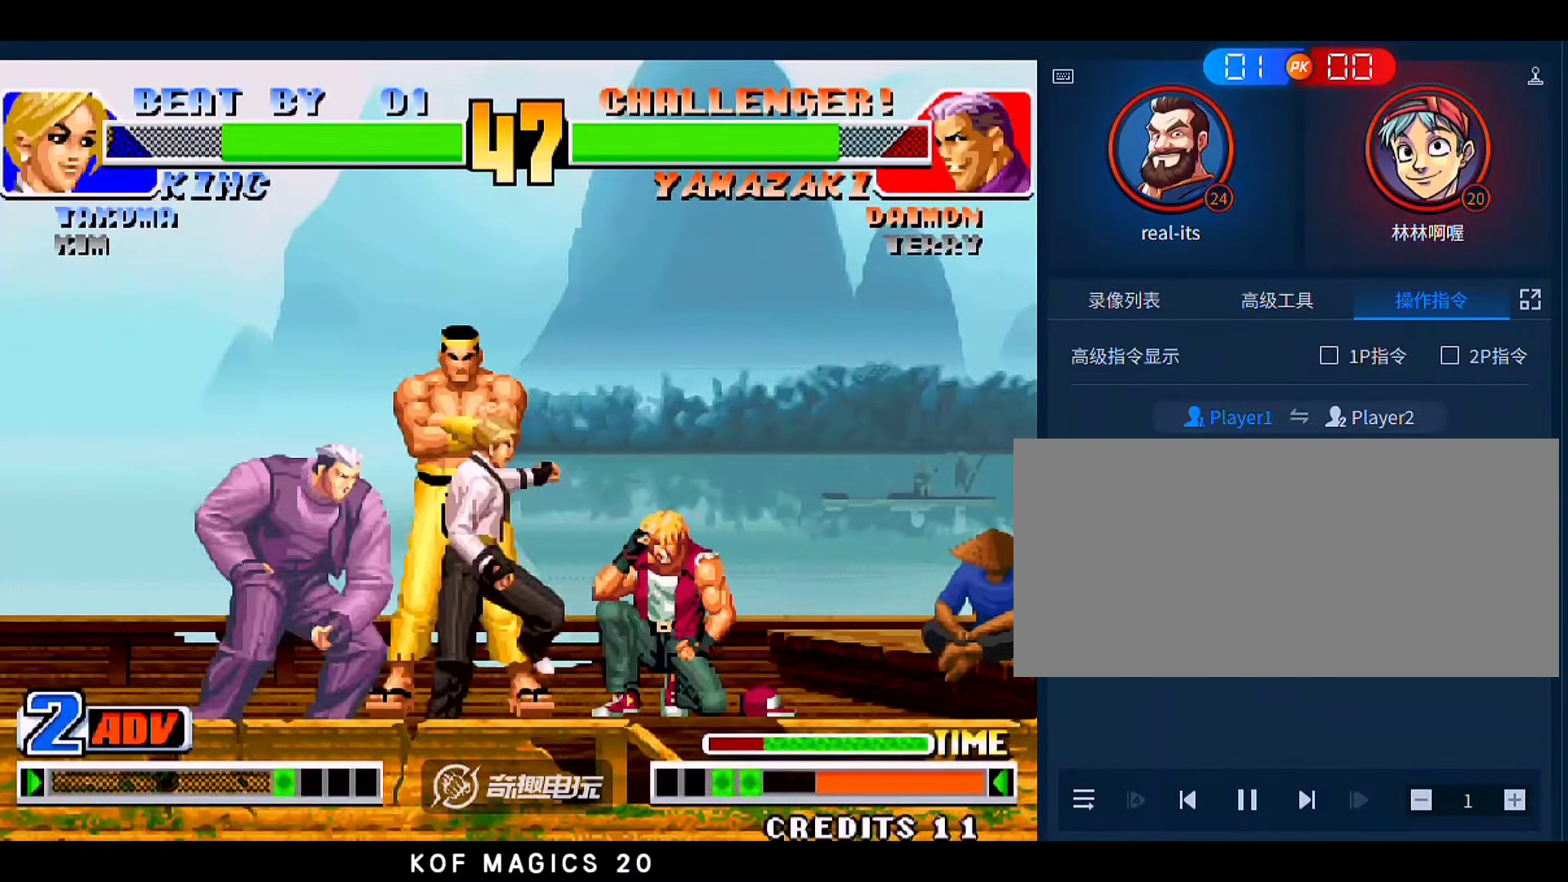
{"buttons": [], "left_stick": "right", "events": [[67, "C", "up"], [67, "D", "up"]]}
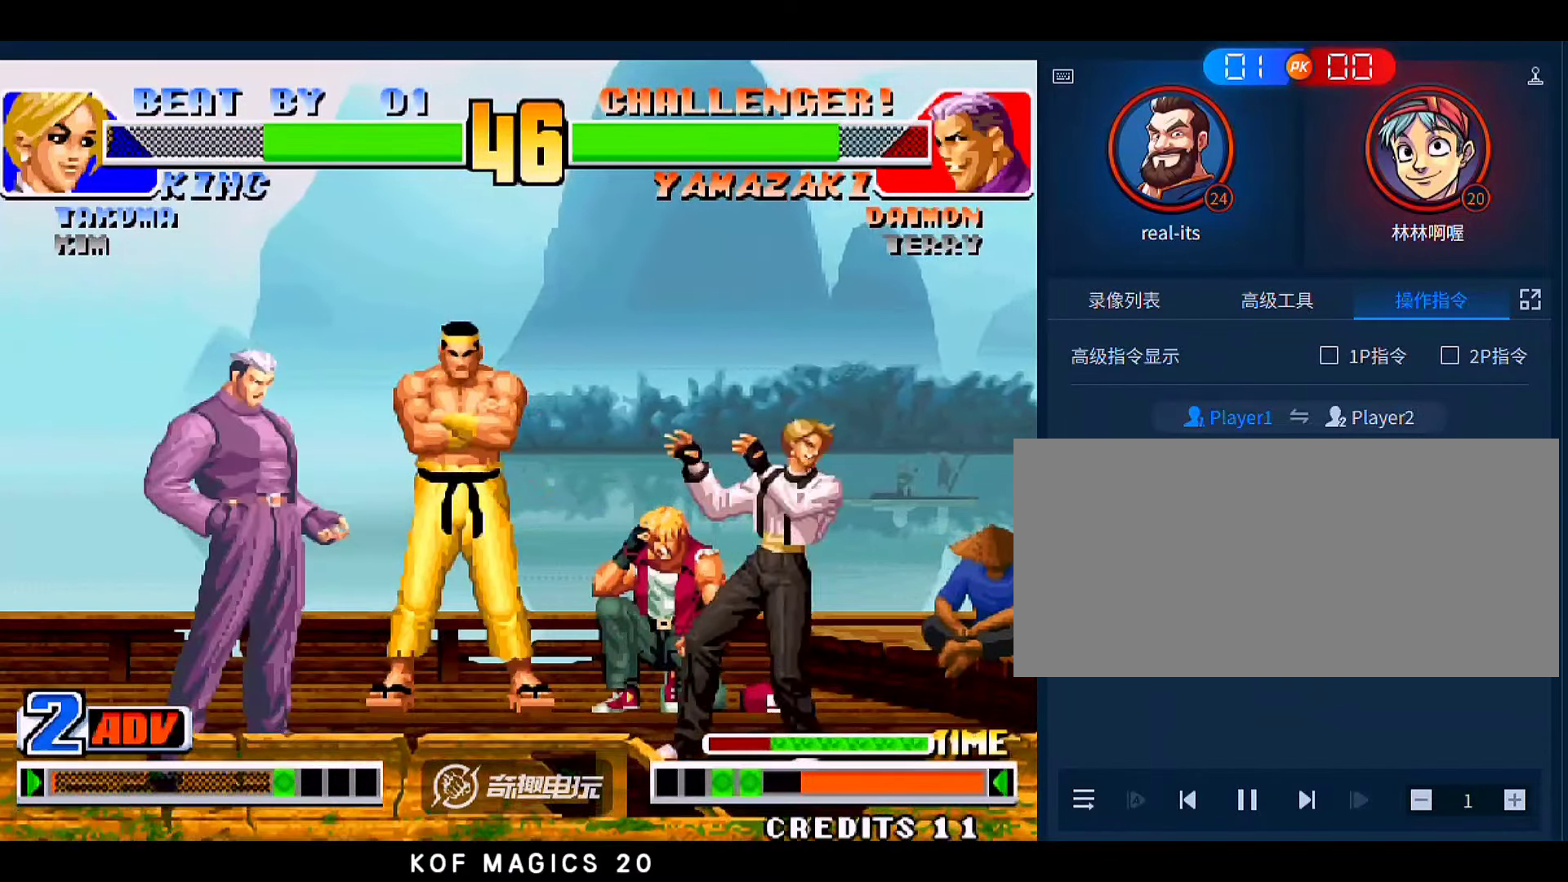
{"buttons": [], "left_stick": "center", "events": [[200, "left_stick", "up-left"], [300, "left_stick", "center"], [333, "C", "down"], [333, "D", "down"], [433, "C", "up"], [467, "D", "up"]]}
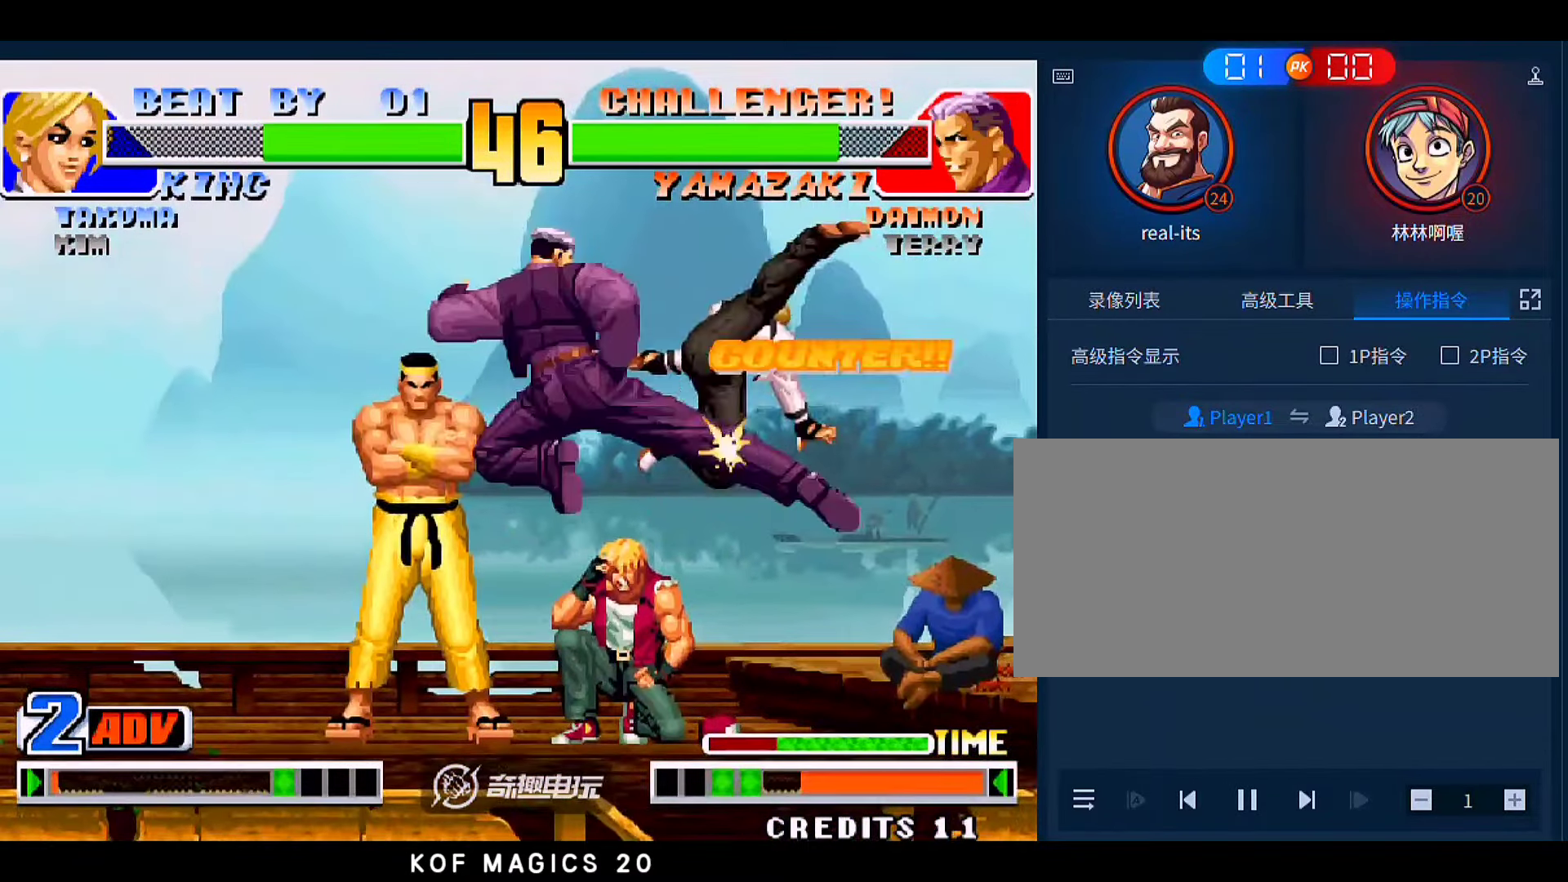
{"buttons": [], "left_stick": "center", "events": []}
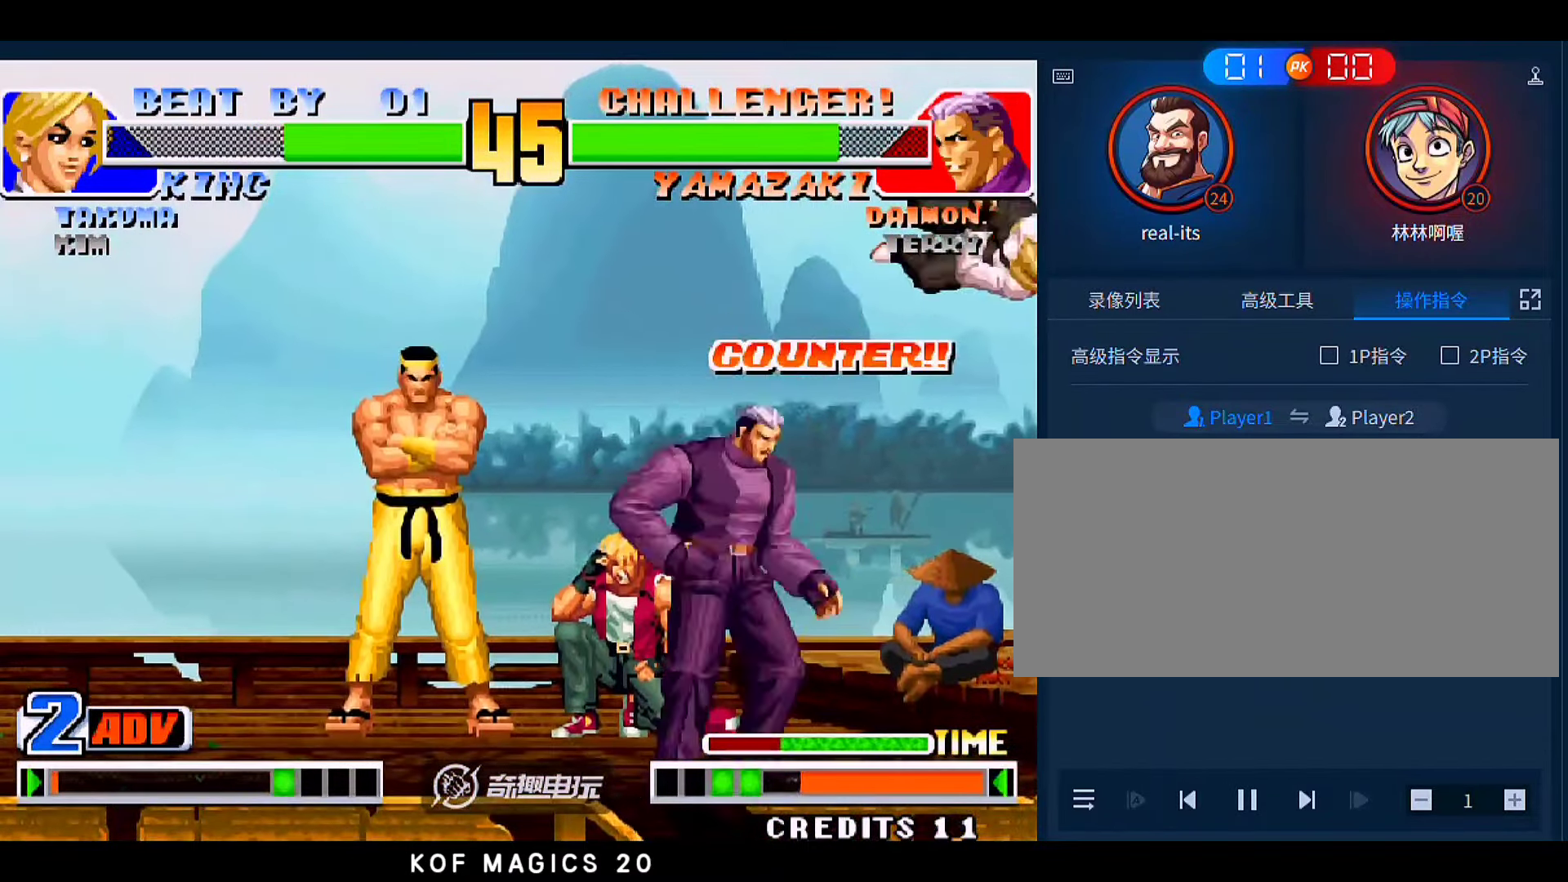
{"buttons": [], "left_stick": "down-right", "events": [[200, "left_stick", "down-right"], [233, "C", "down"], [300, "C", "up"], [367, "C", "down"], [467, "C", "up"]]}
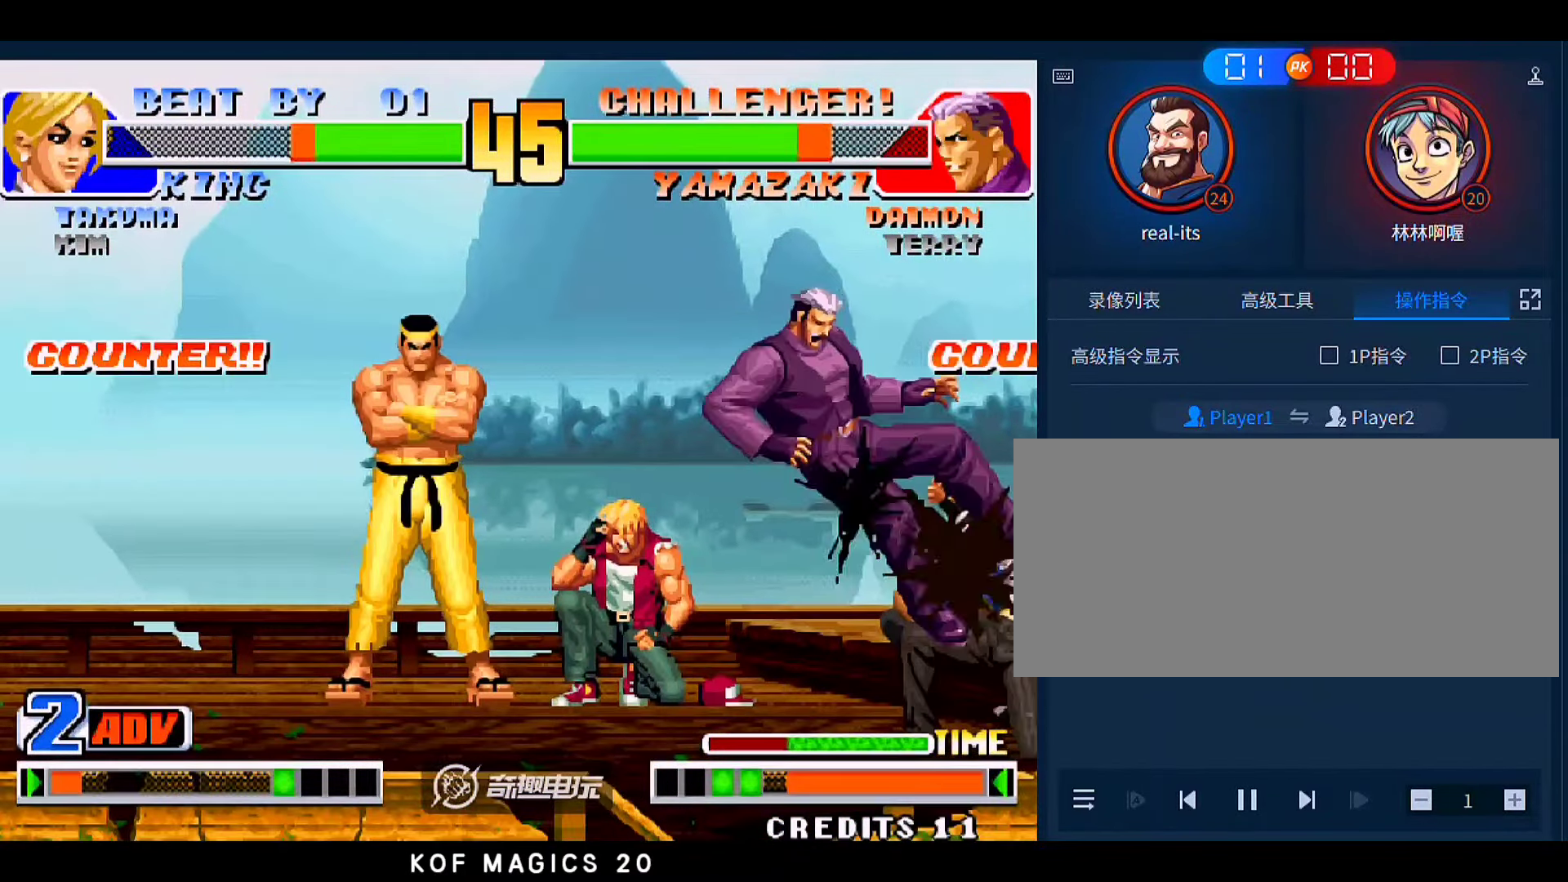
{"buttons": [], "left_stick": "left", "events": [[333, "D", "down"], [333, "left_stick", "left"], [467, "D", "up"]]}
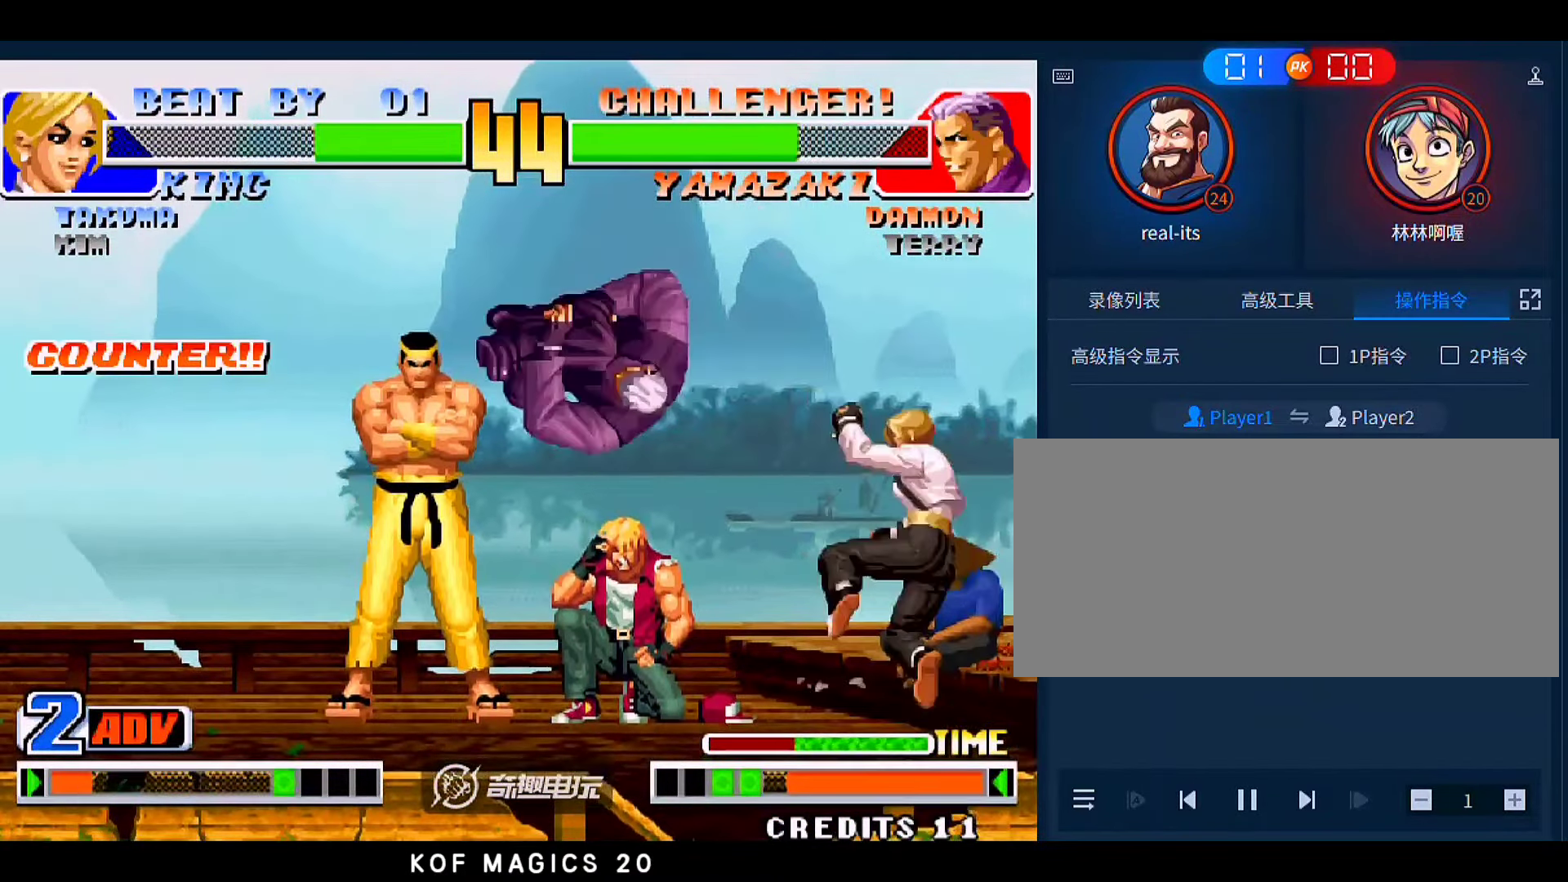
{"buttons": [], "left_stick": "down", "events": [[300, "left_stick", "center"], [500, "left_stick", "down"]]}
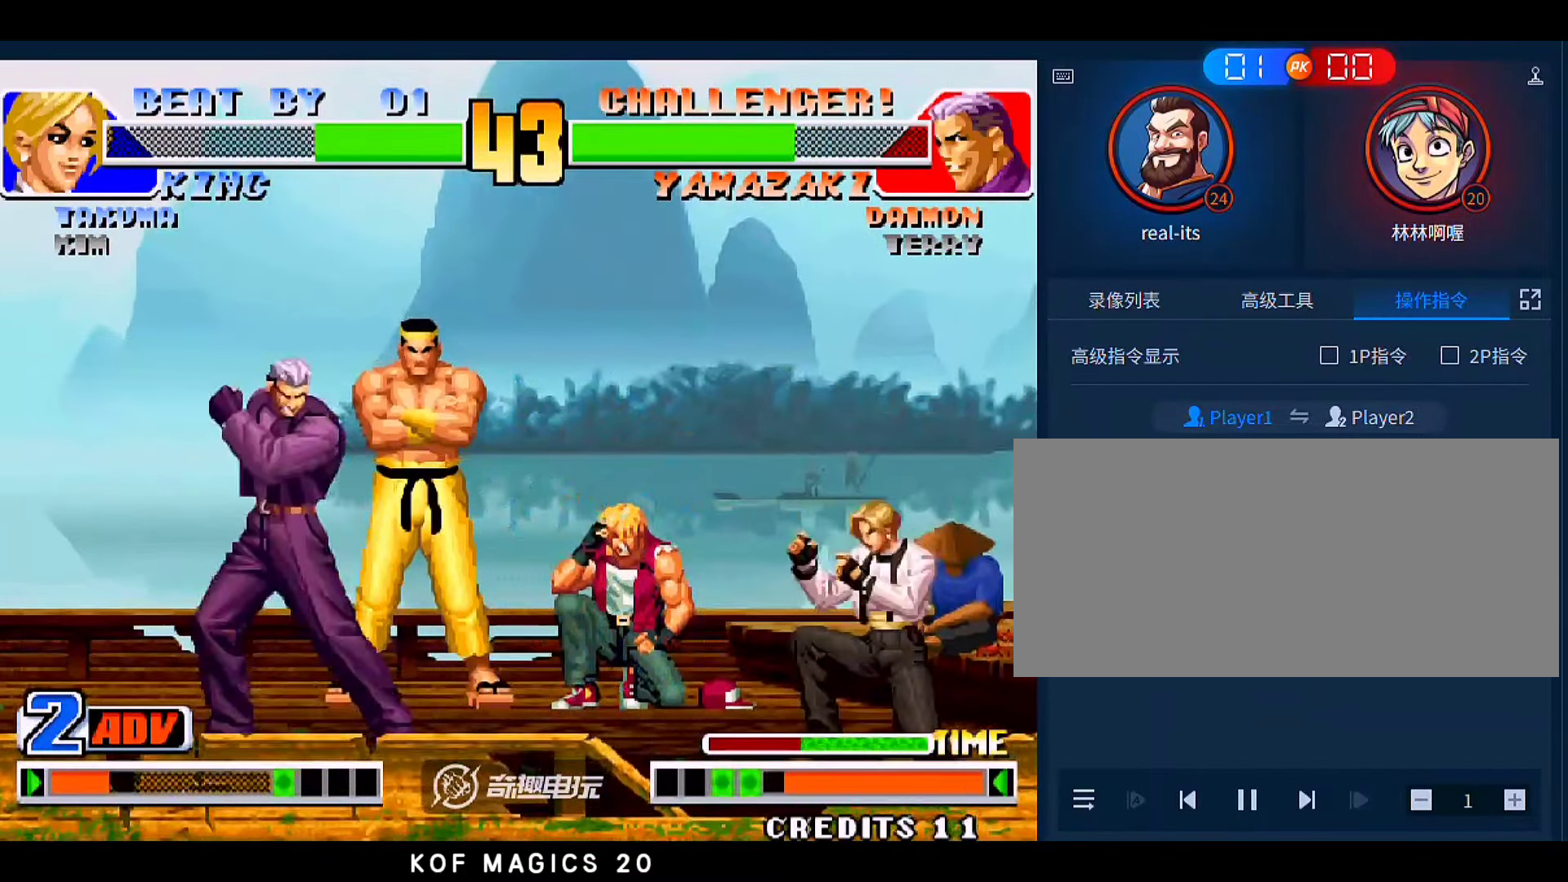
{"buttons": ["C", "D"], "left_stick": "left"}
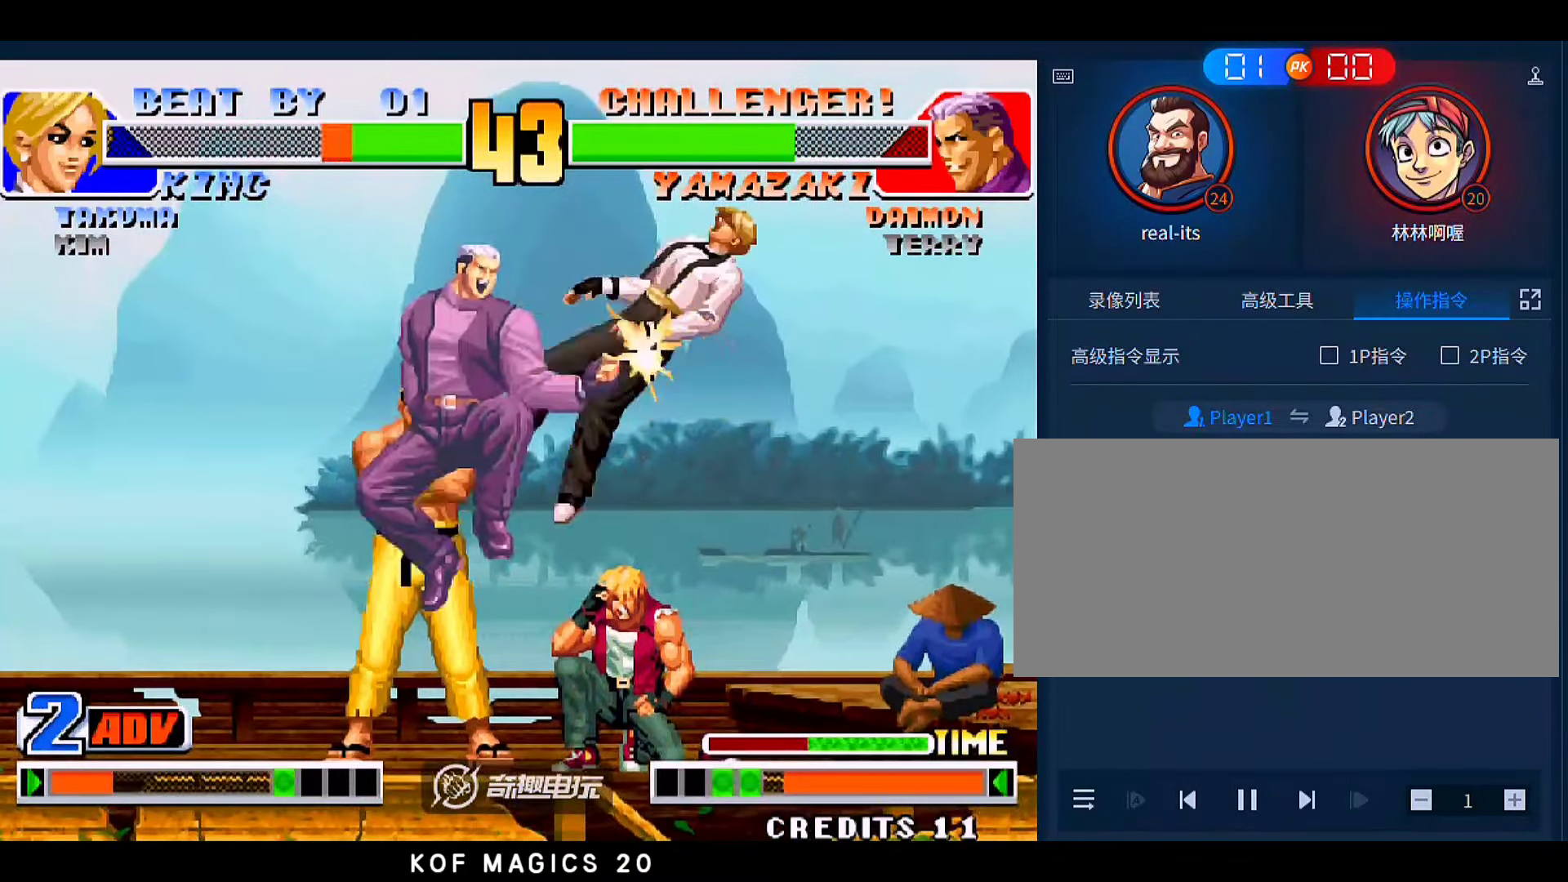
{"buttons": [], "left_stick": "center", "events": [[33, "C", "up"], [33, "D", "up"], [400, "left_stick", "center"]]}
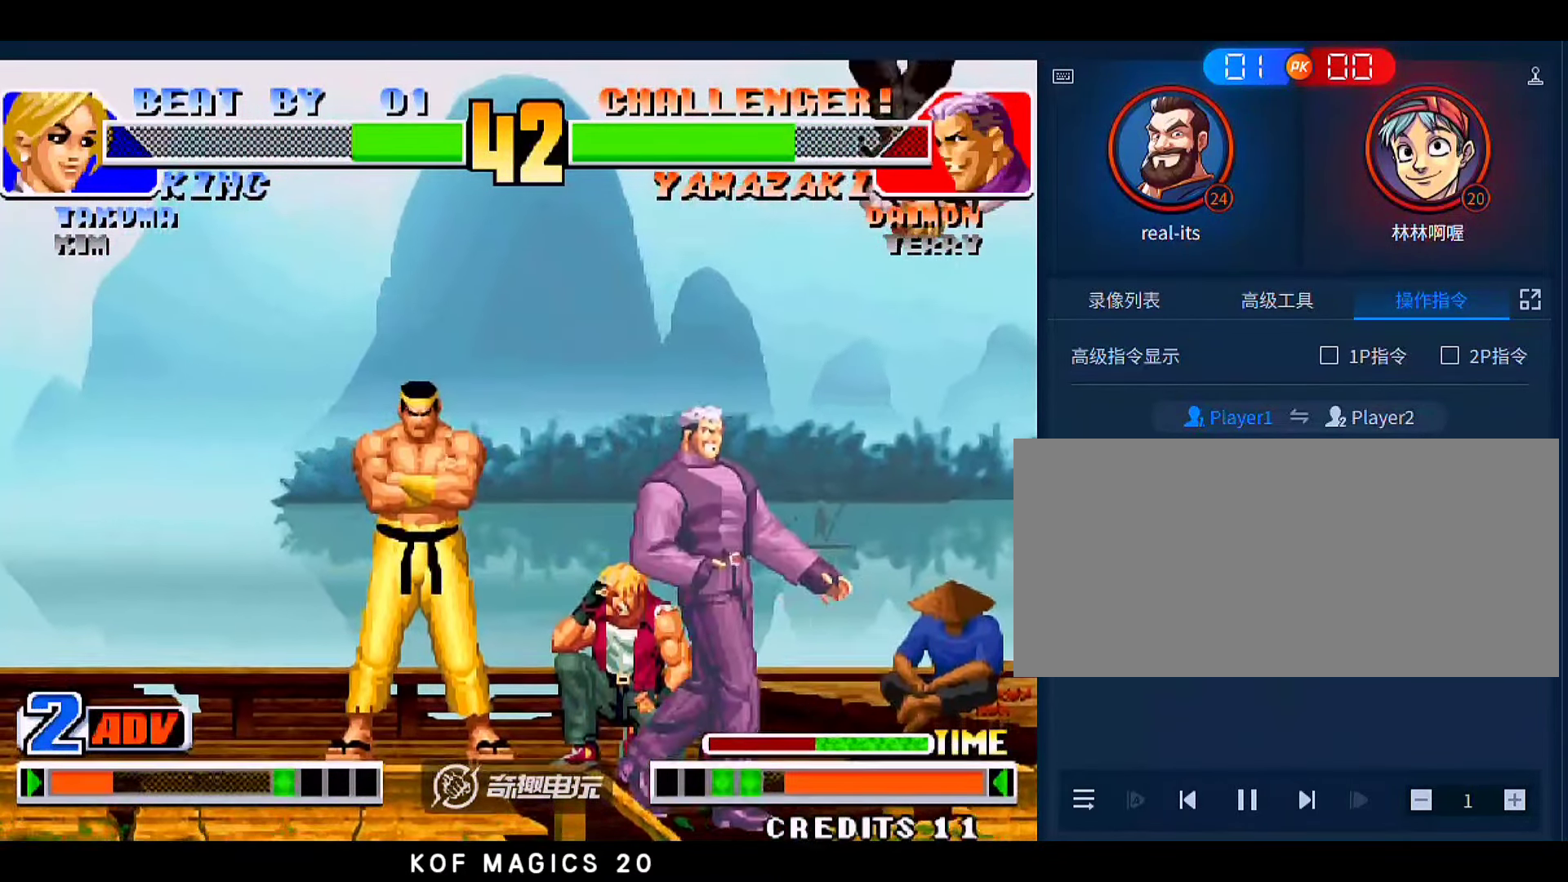
{"buttons": [], "left_stick": "down-right", "events": [[167, "left_stick", "down-right"], [233, "C", "down"], [300, "C", "up"], [400, "C", "down"], [467, "C", "up"]]}
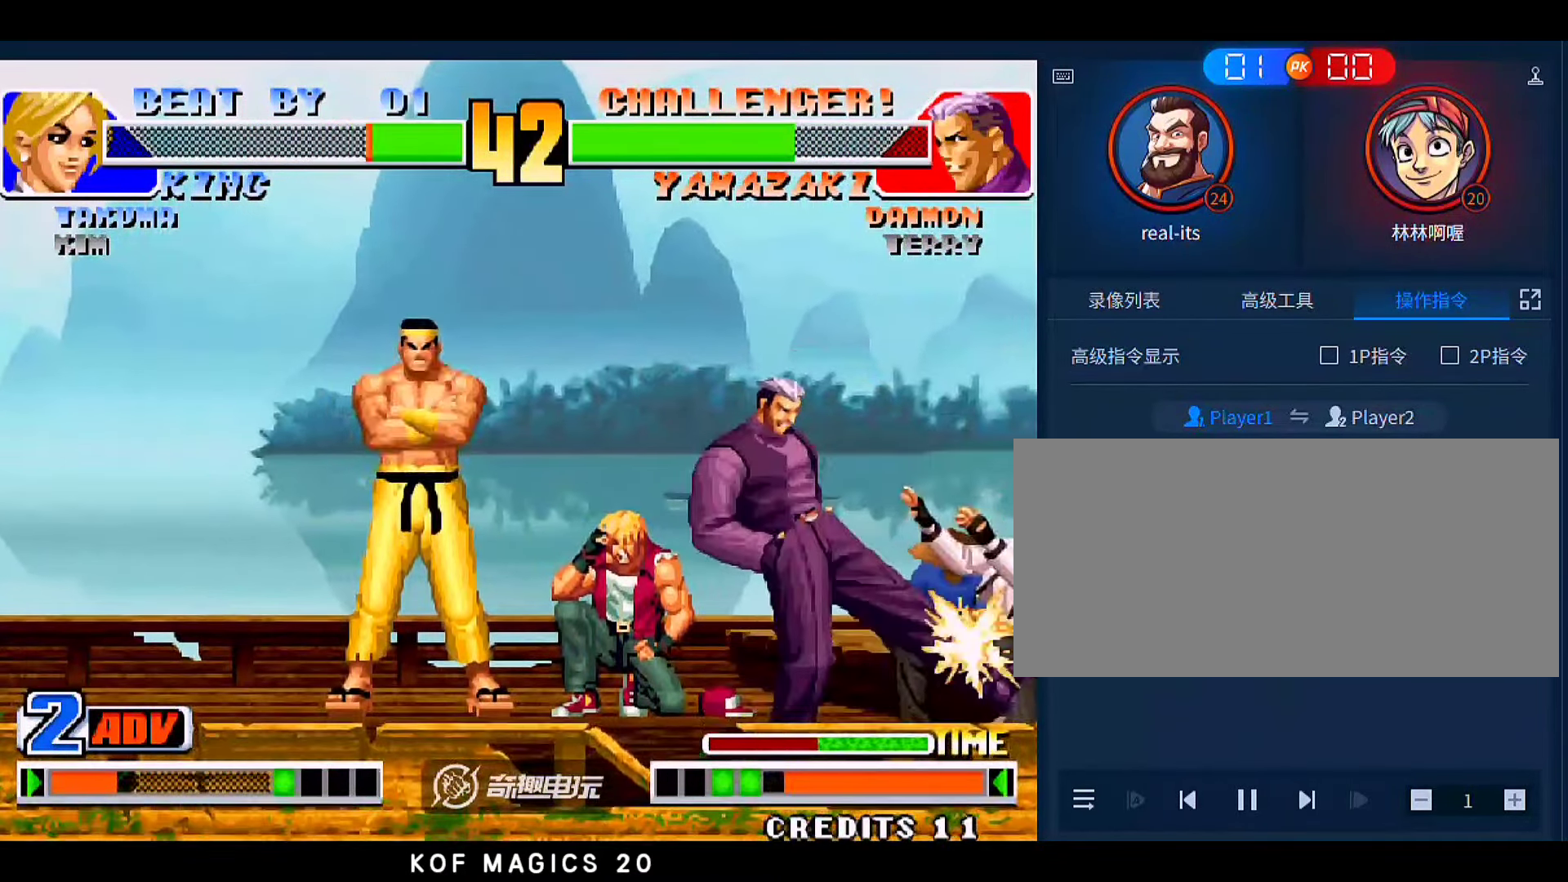
{"buttons": [], "left_stick": "down-right", "events": [[33, "C", "down"], [100, "C", "up"]]}
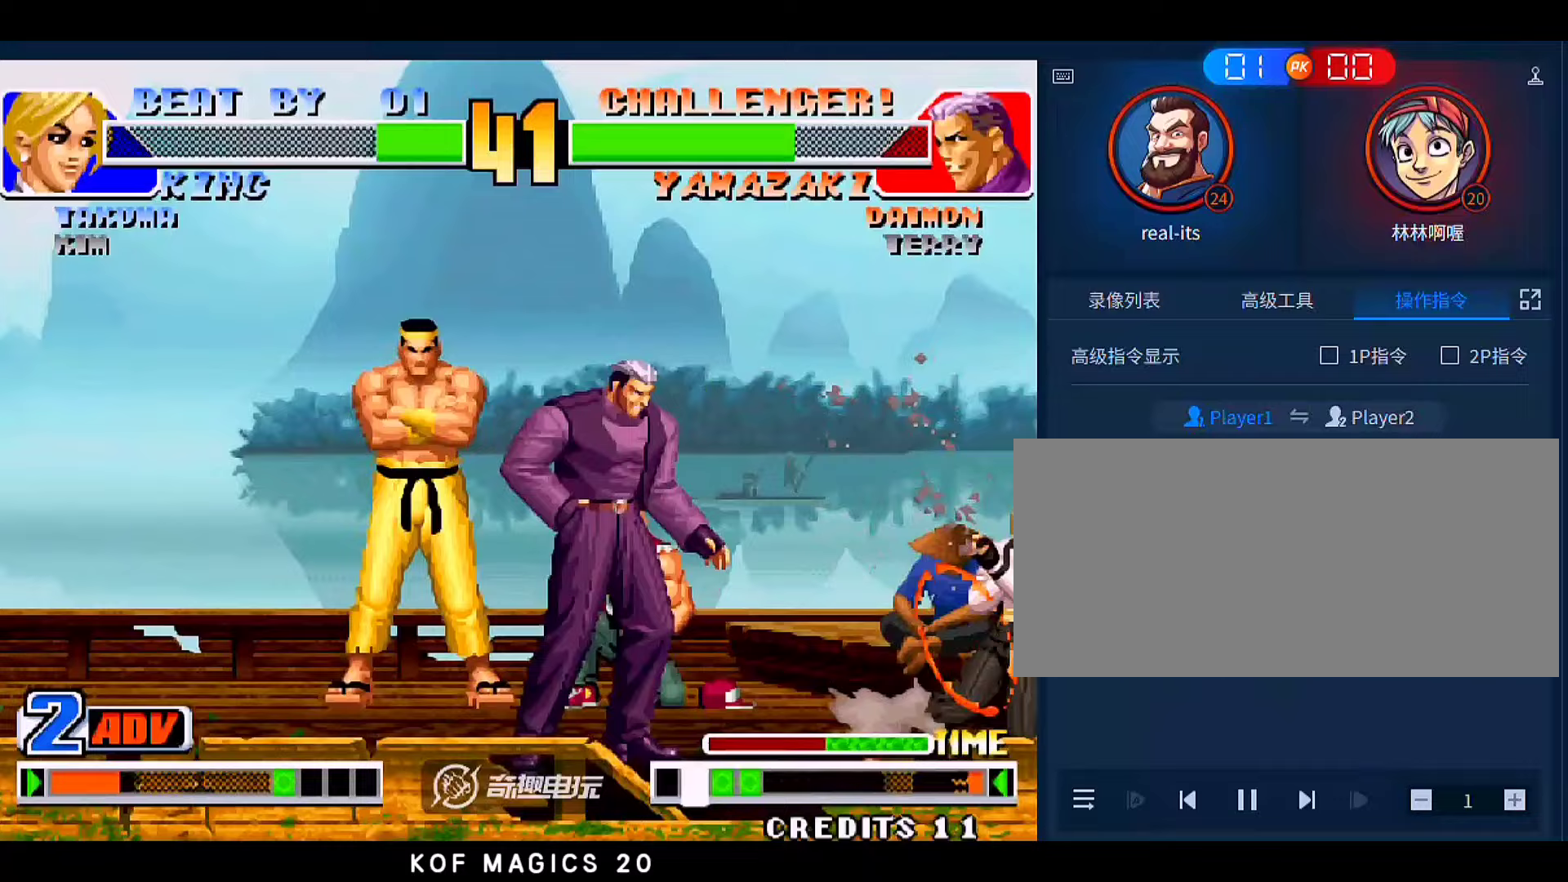
{"buttons": [], "left_stick": "left", "events": [[133, "left_stick", "left"], [367, "A", "down"], [367, "B", "down"], [500, "A", "up"], [500, "B", "up"]]}
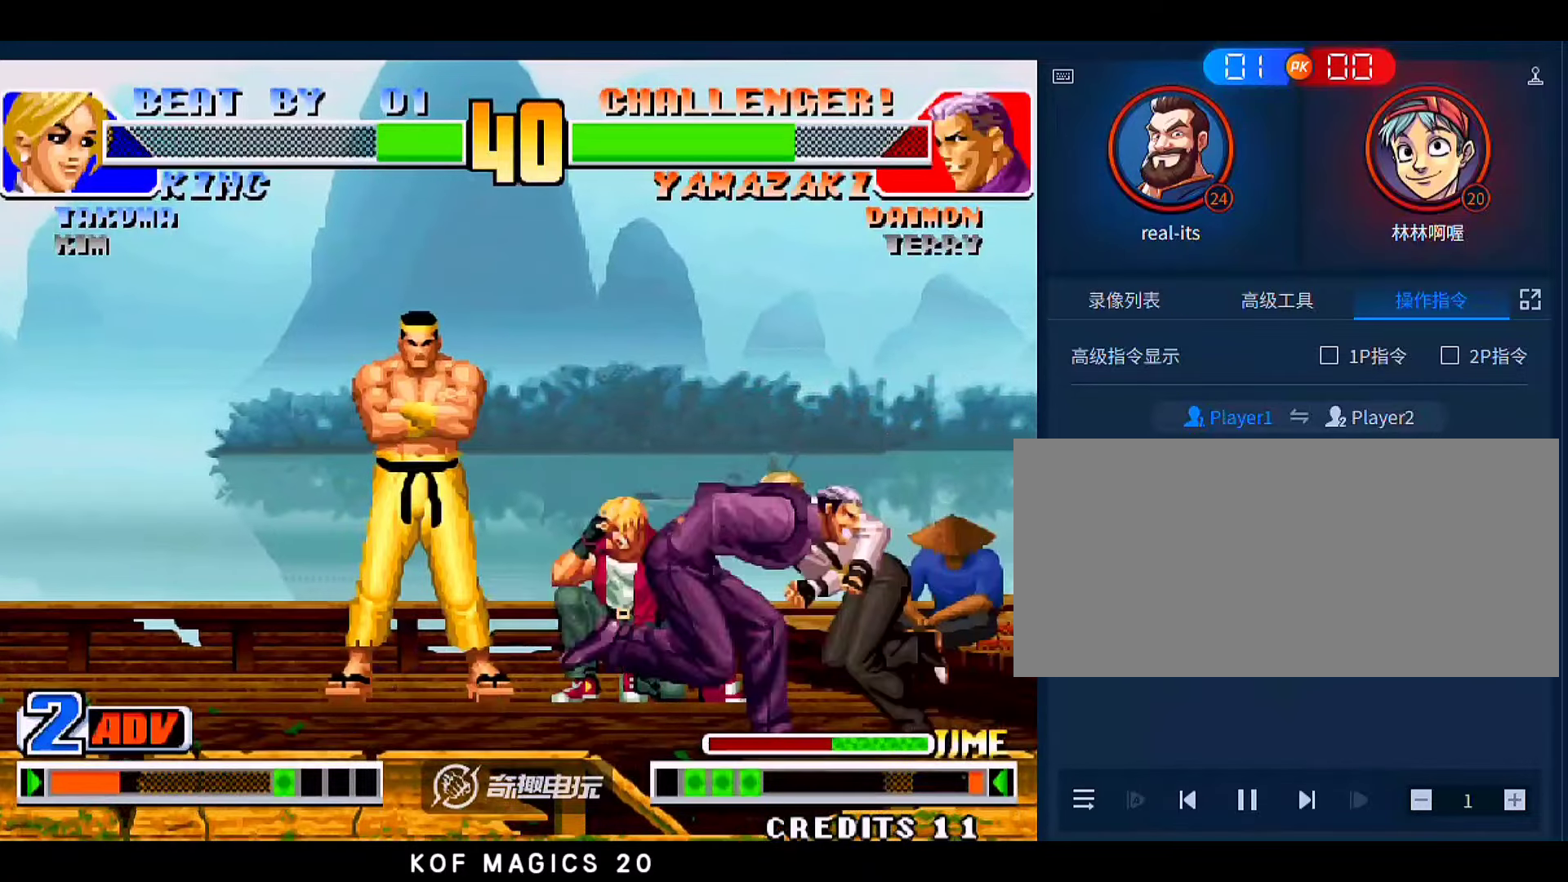
{"buttons": [], "left_stick": "center", "events": [[333, "left_stick", "right"], [467, "left_stick", "center"]]}
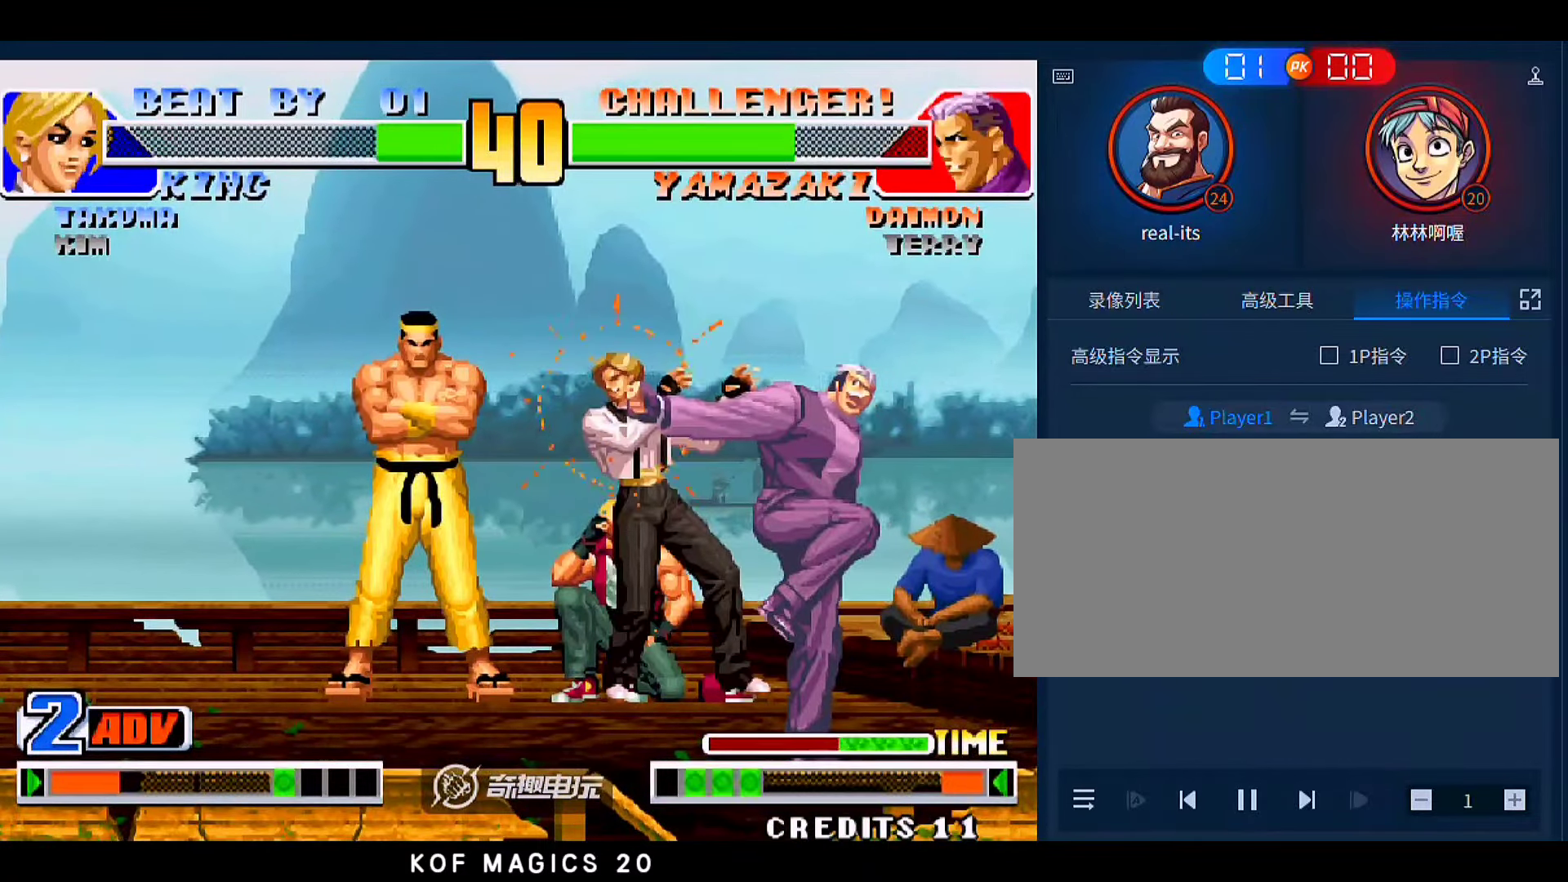
{"buttons": [], "left_stick": "left", "events": [[167, "left_stick", "left"], [333, "left_stick", "center"], [467, "left_stick", "left"]]}
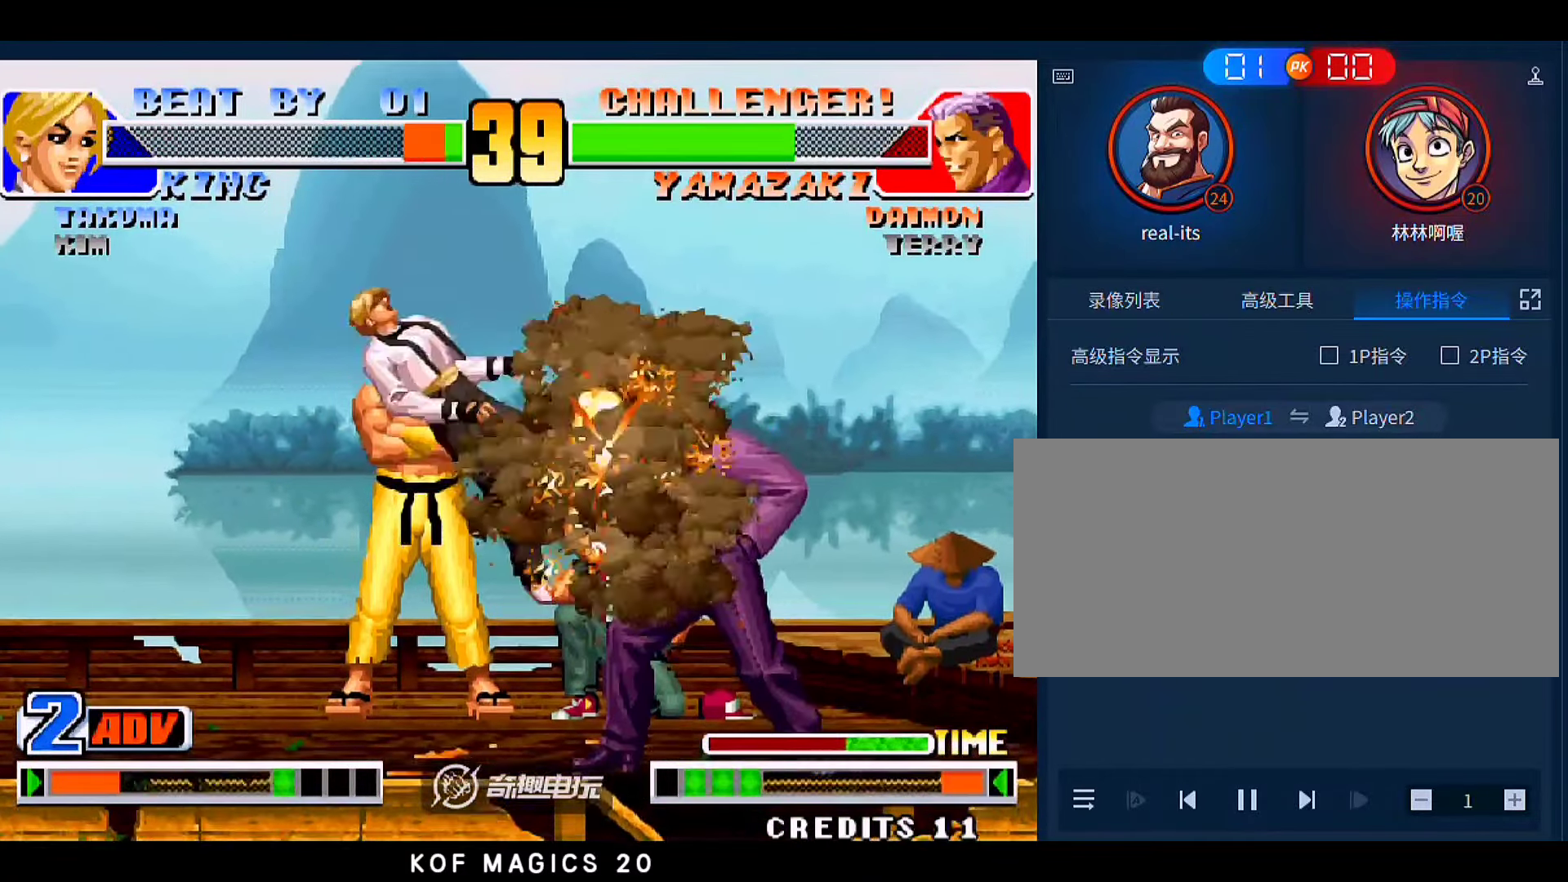
{"buttons": [], "left_stick": "center", "events": [[133, "left_stick", "center"], [233, "left_stick", "left"], [500, "left_stick", "center"]]}
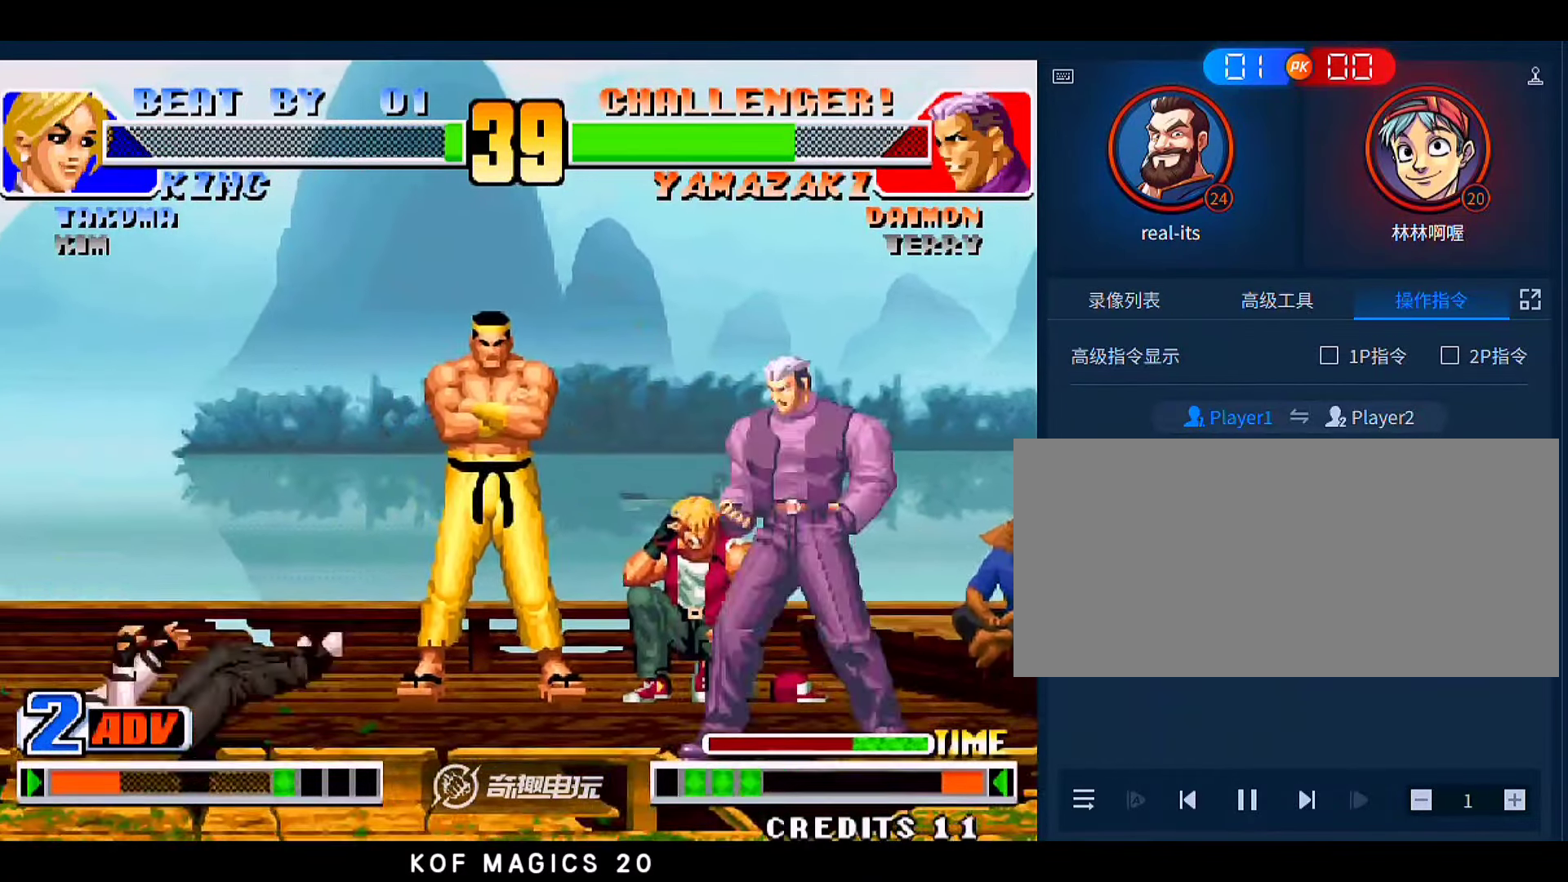
{"buttons": [], "left_stick": "right", "events": [[100, "left_stick", "left"], [300, "left_stick", "center"], [500, "left_stick", "right"]]}
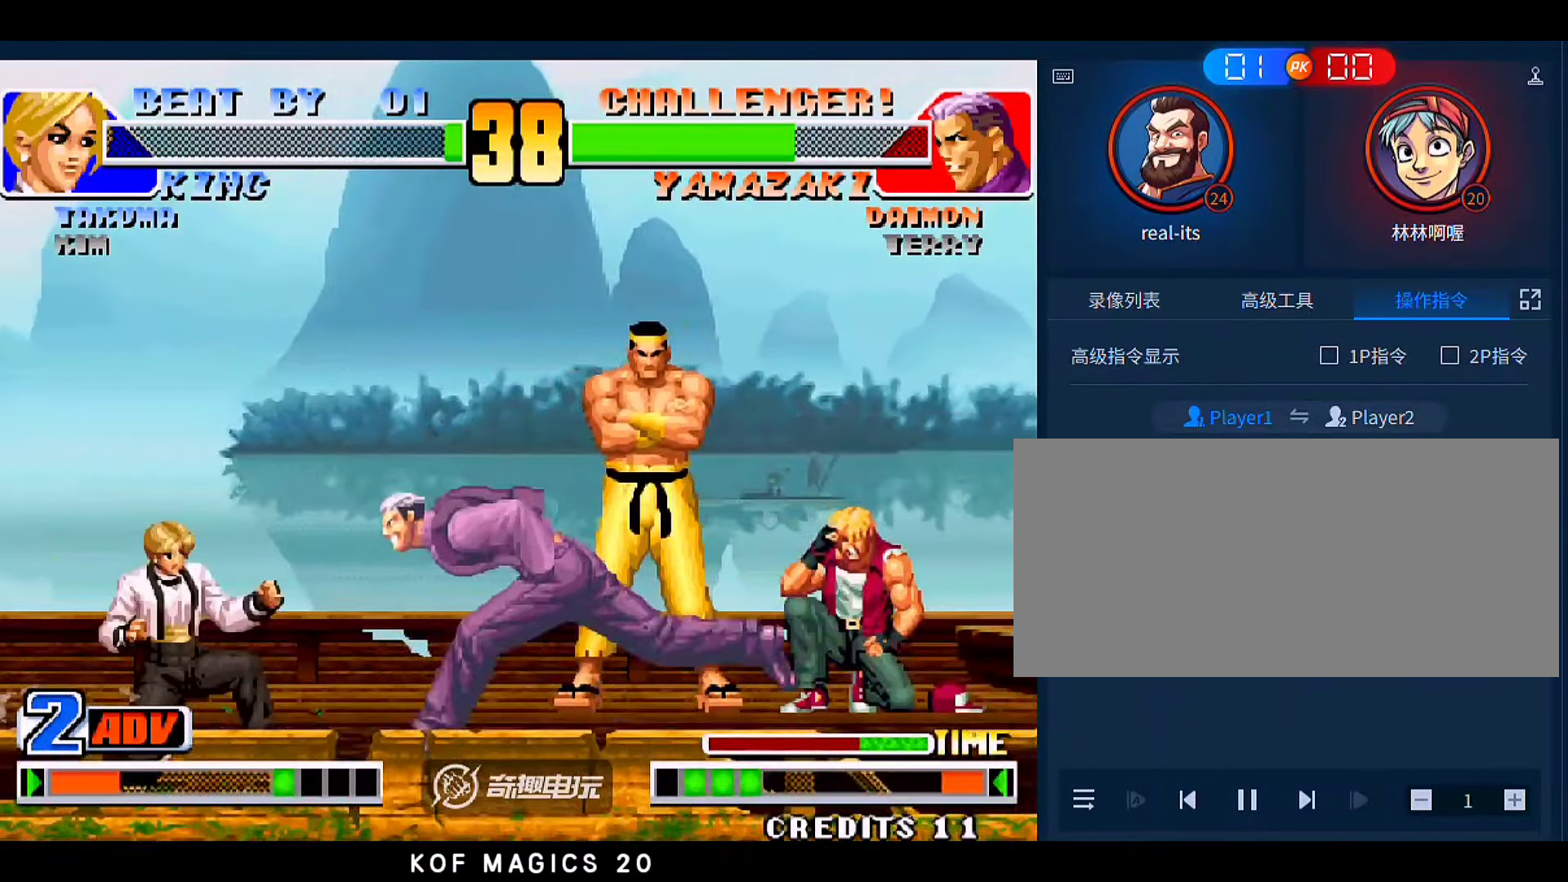
{"buttons": ["B"], "left_stick": "left", "events": [[67, "left_stick", "down"], [133, "B", "down"], [133, "left_stick", "left"]]}
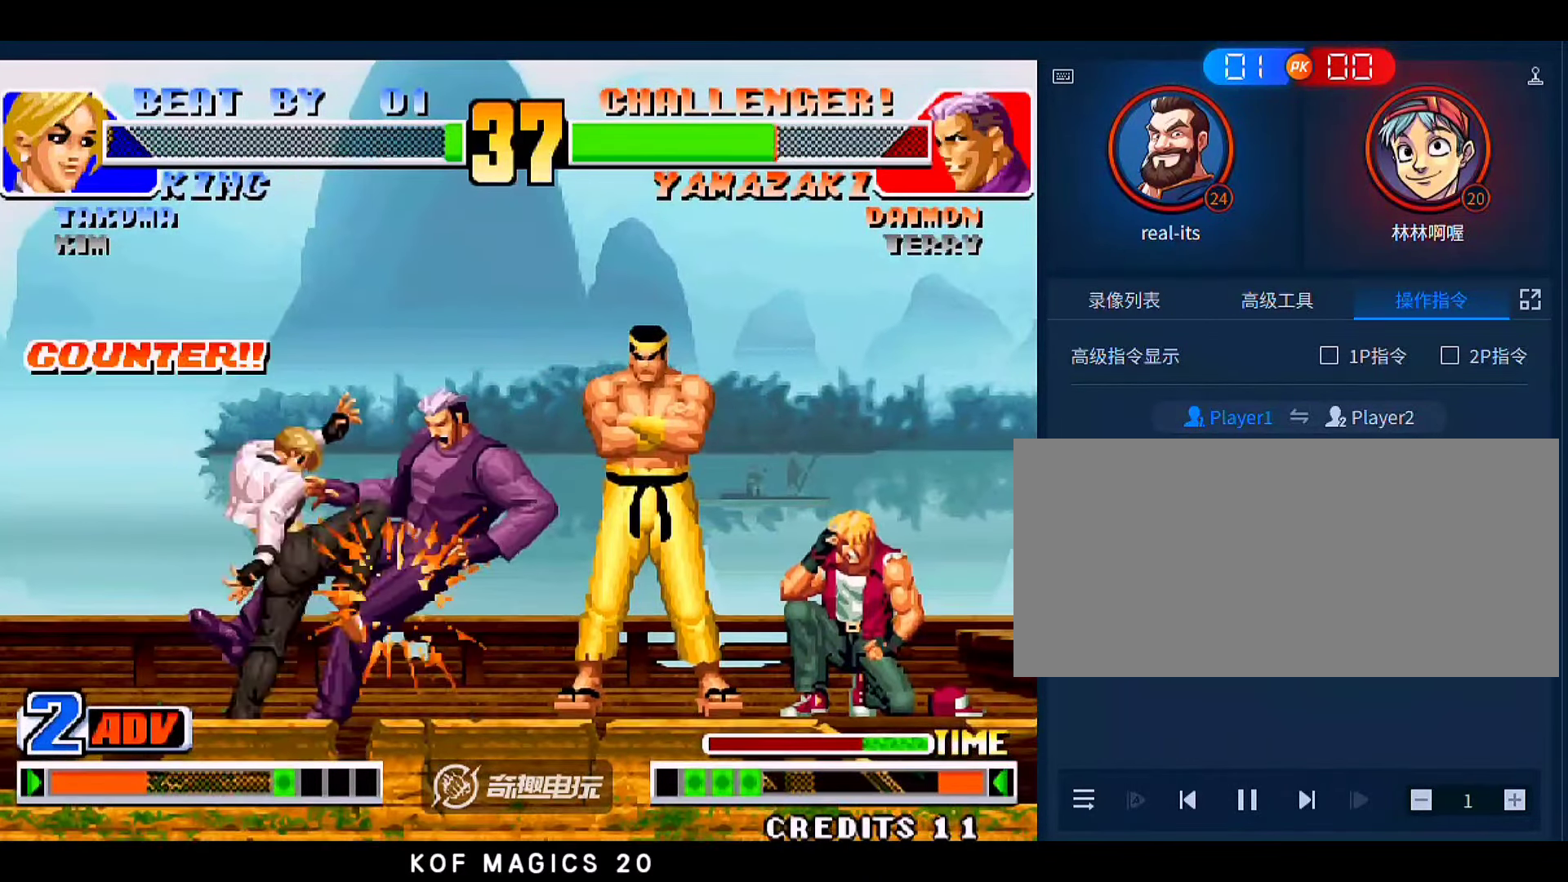
{"buttons": [], "left_stick": "left", "events": [[167, "B", "up"]]}
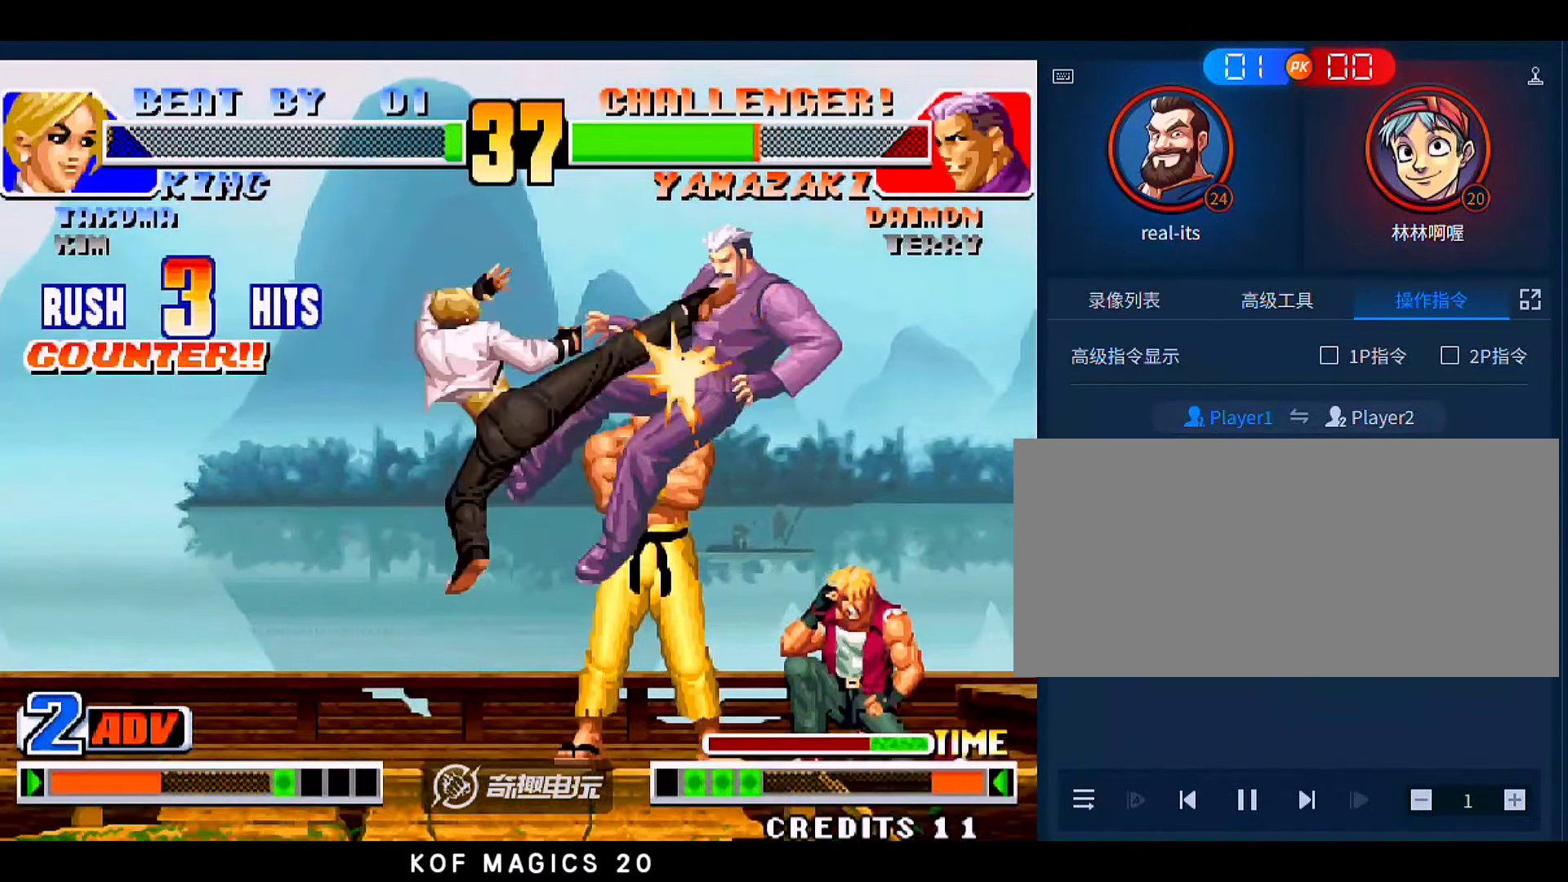
{"buttons": [], "left_stick": "center", "events": [[100, "left_stick", "center"]]}
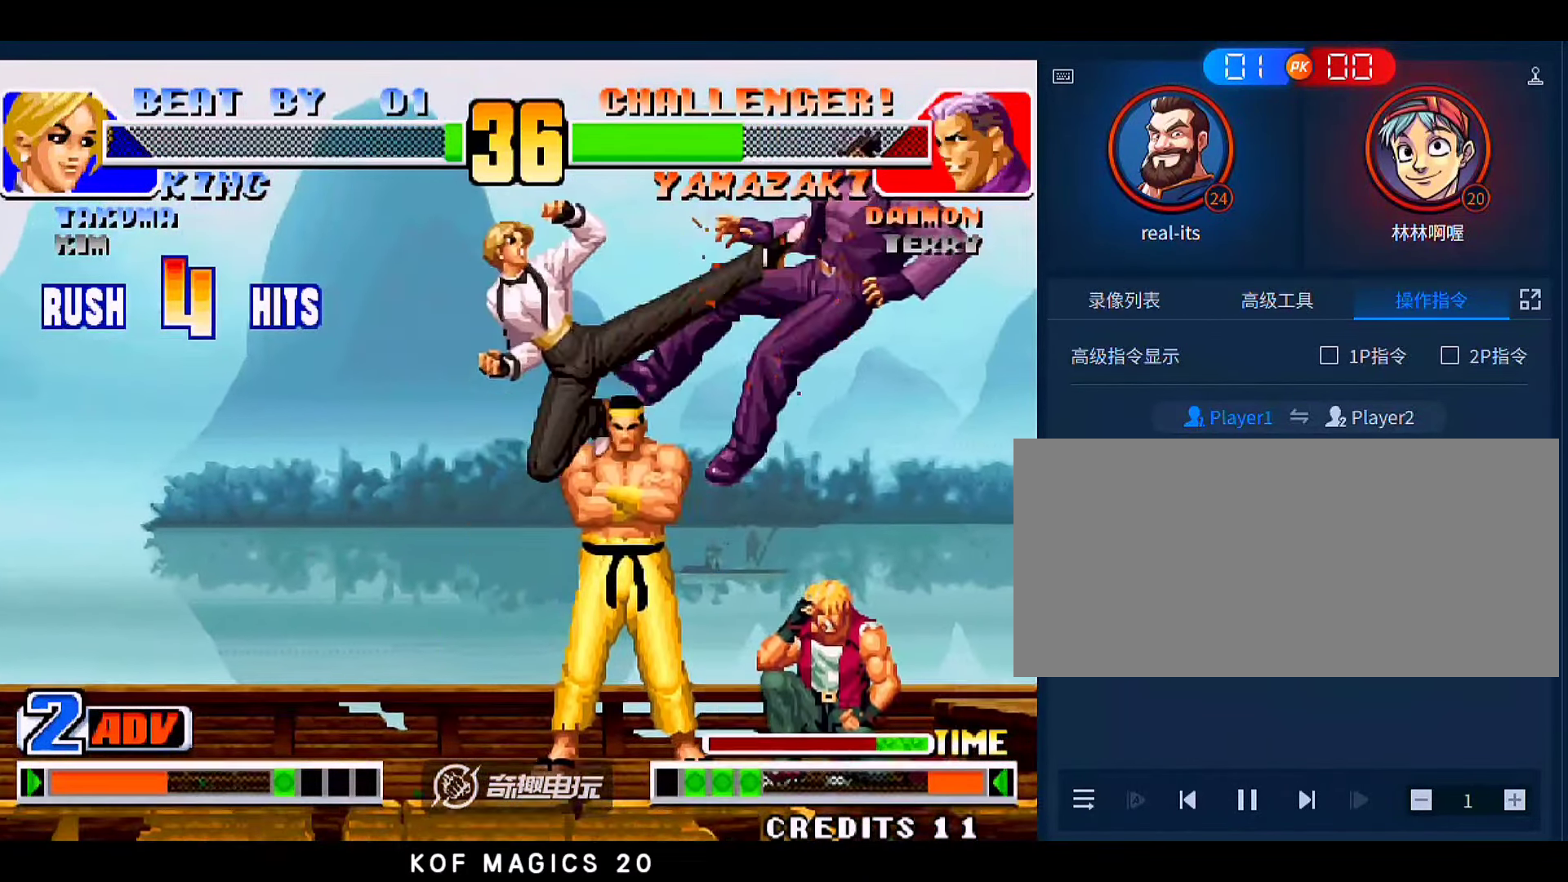
{"buttons": [], "left_stick": "down", "events": [[333, "left_stick", "down"]]}
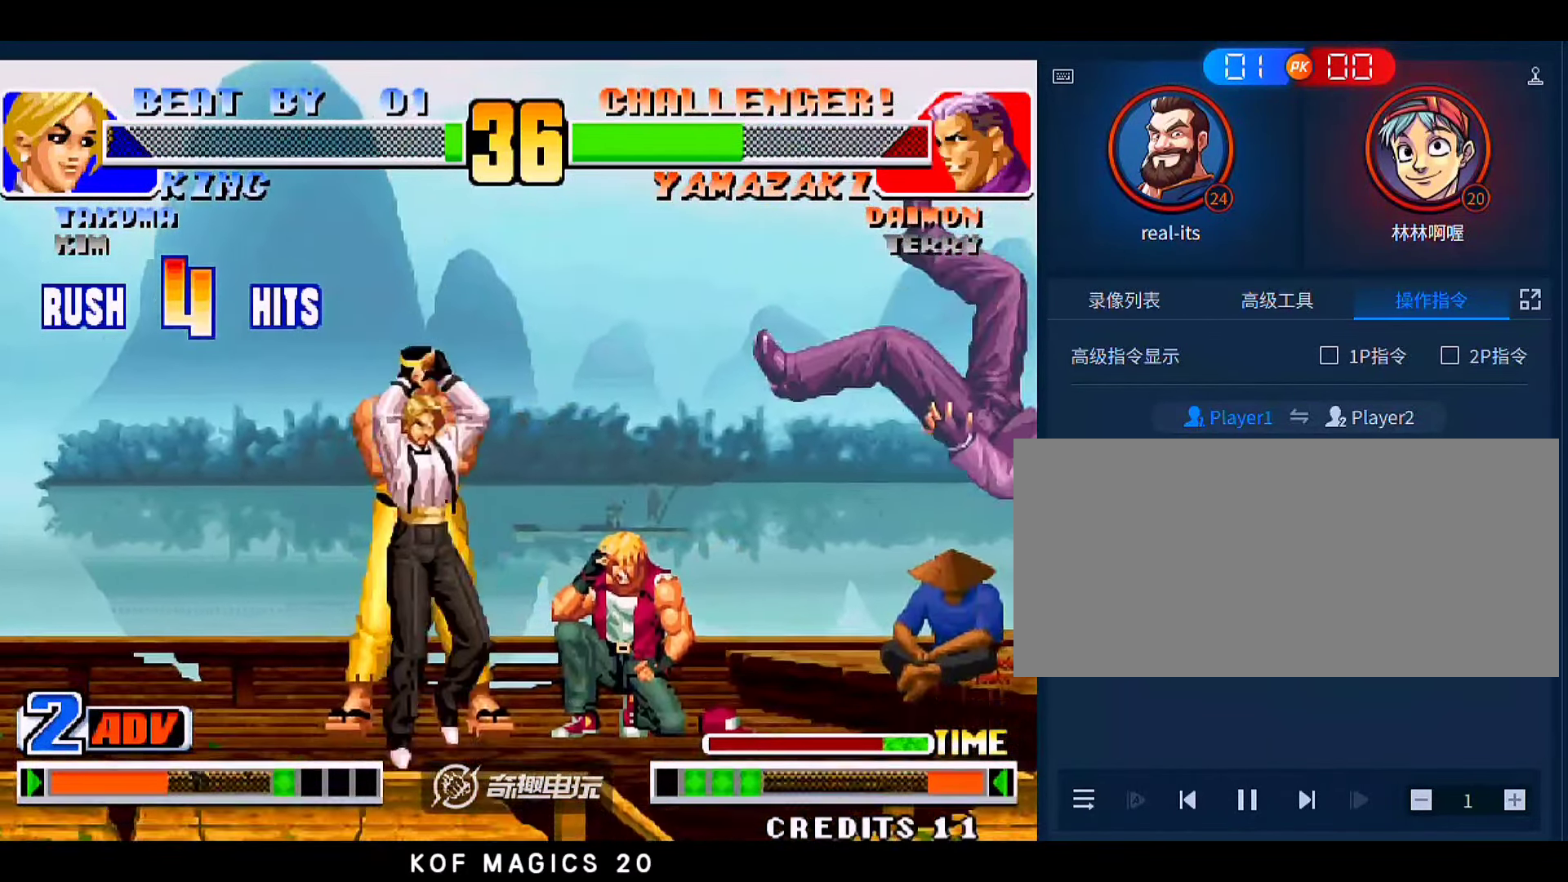
{"buttons": [], "left_stick": "center", "events": [[133, "left_stick", "right"], [167, "B", "down"], [467, "B", "up"], [500, "left_stick", "center"]]}
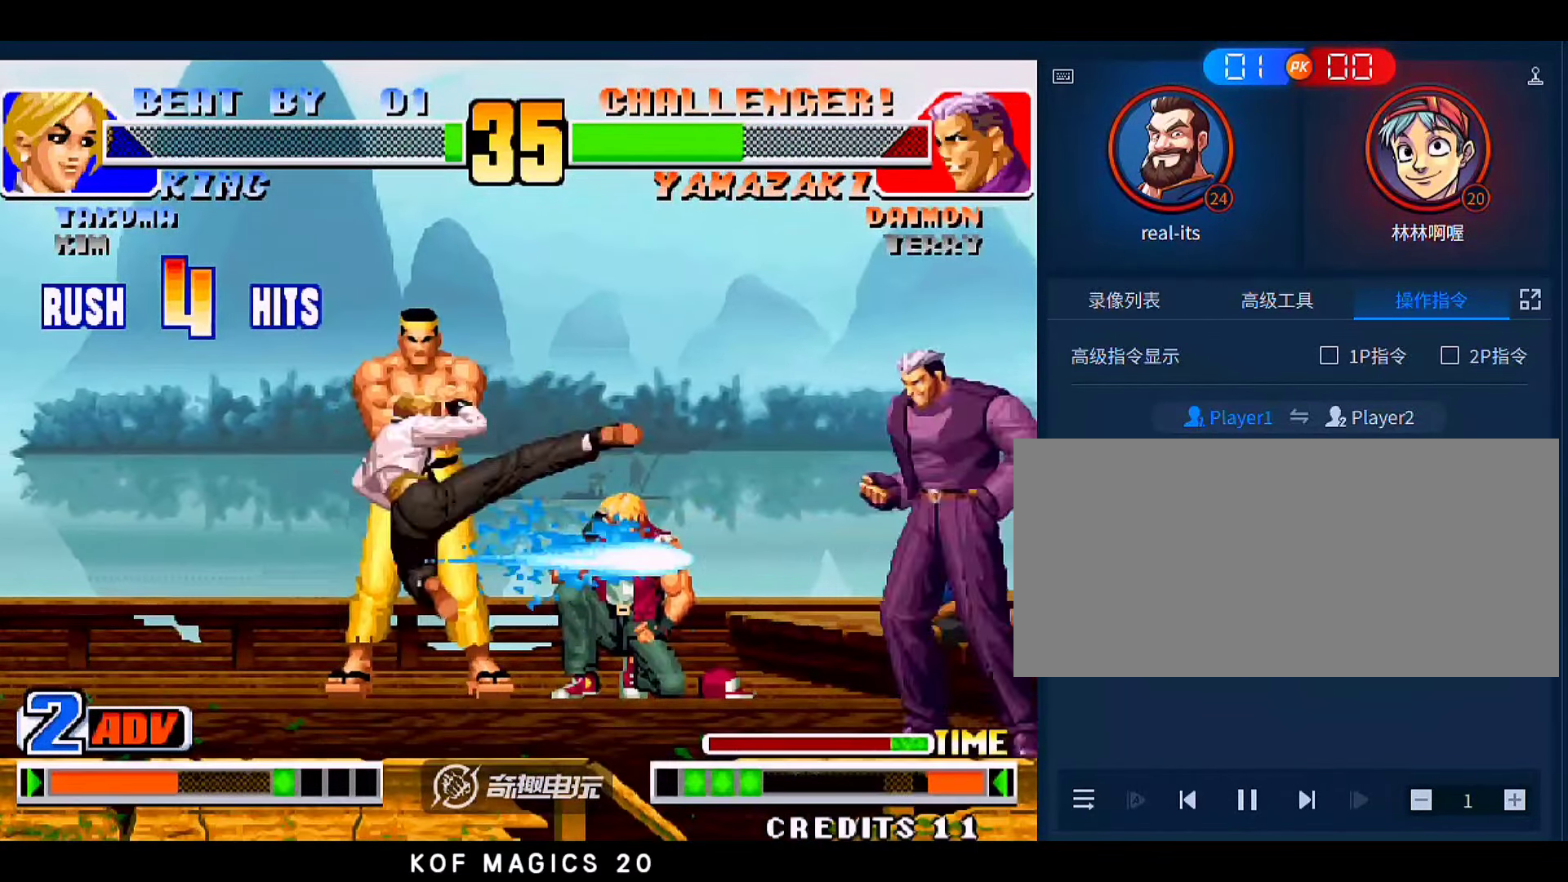
{"buttons": [], "left_stick": "left", "events": [[67, "left_stick", "left"]]}
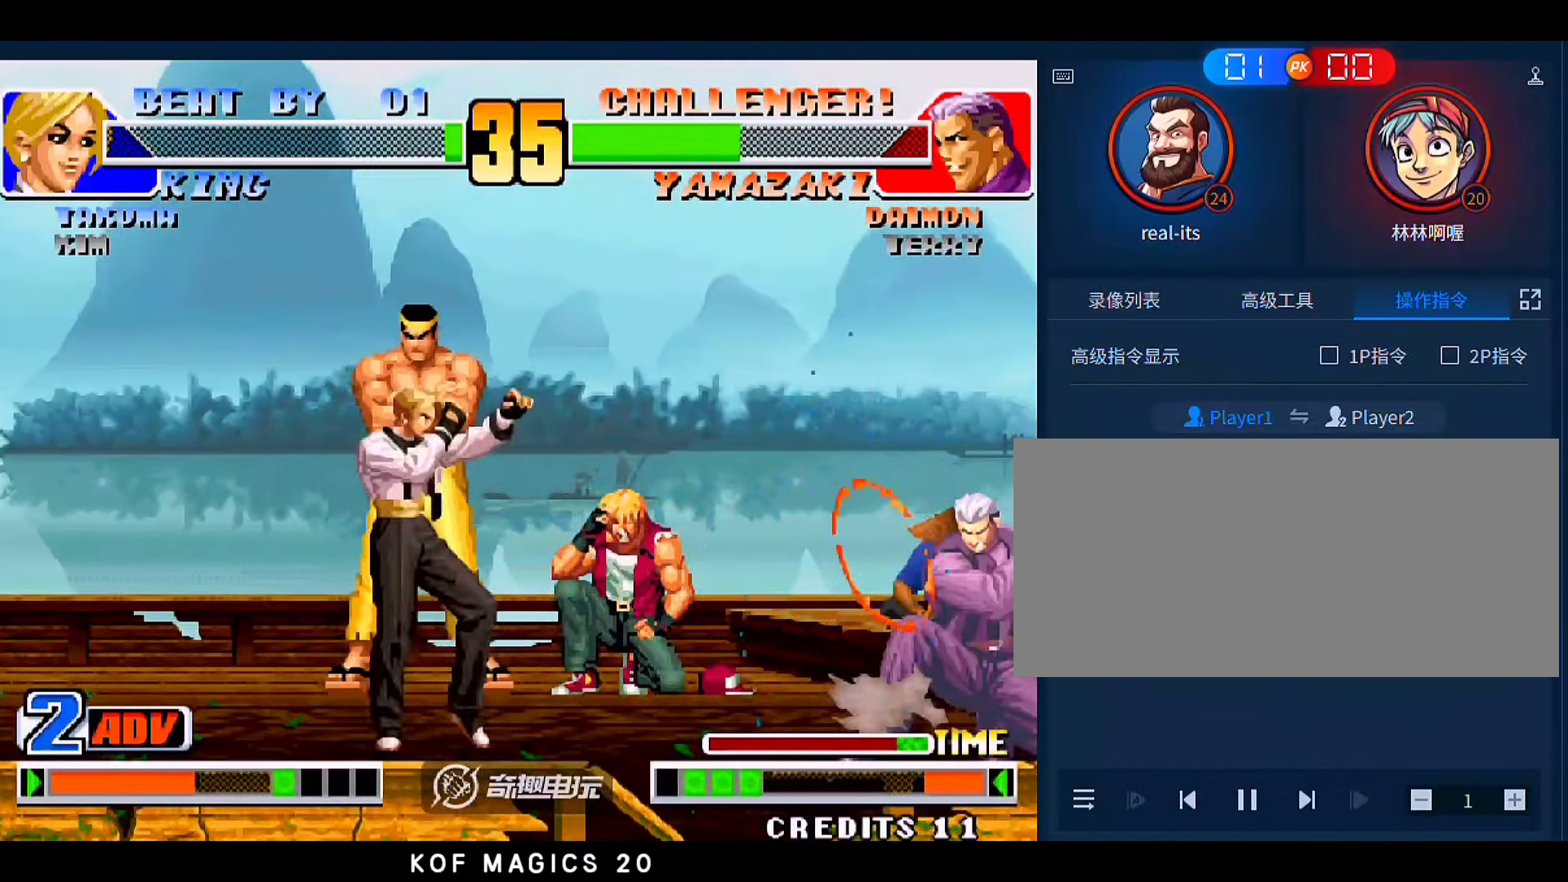
{"buttons": [], "left_stick": "left", "events": [[200, "left_stick", "center"], [433, "left_stick", "left"]]}
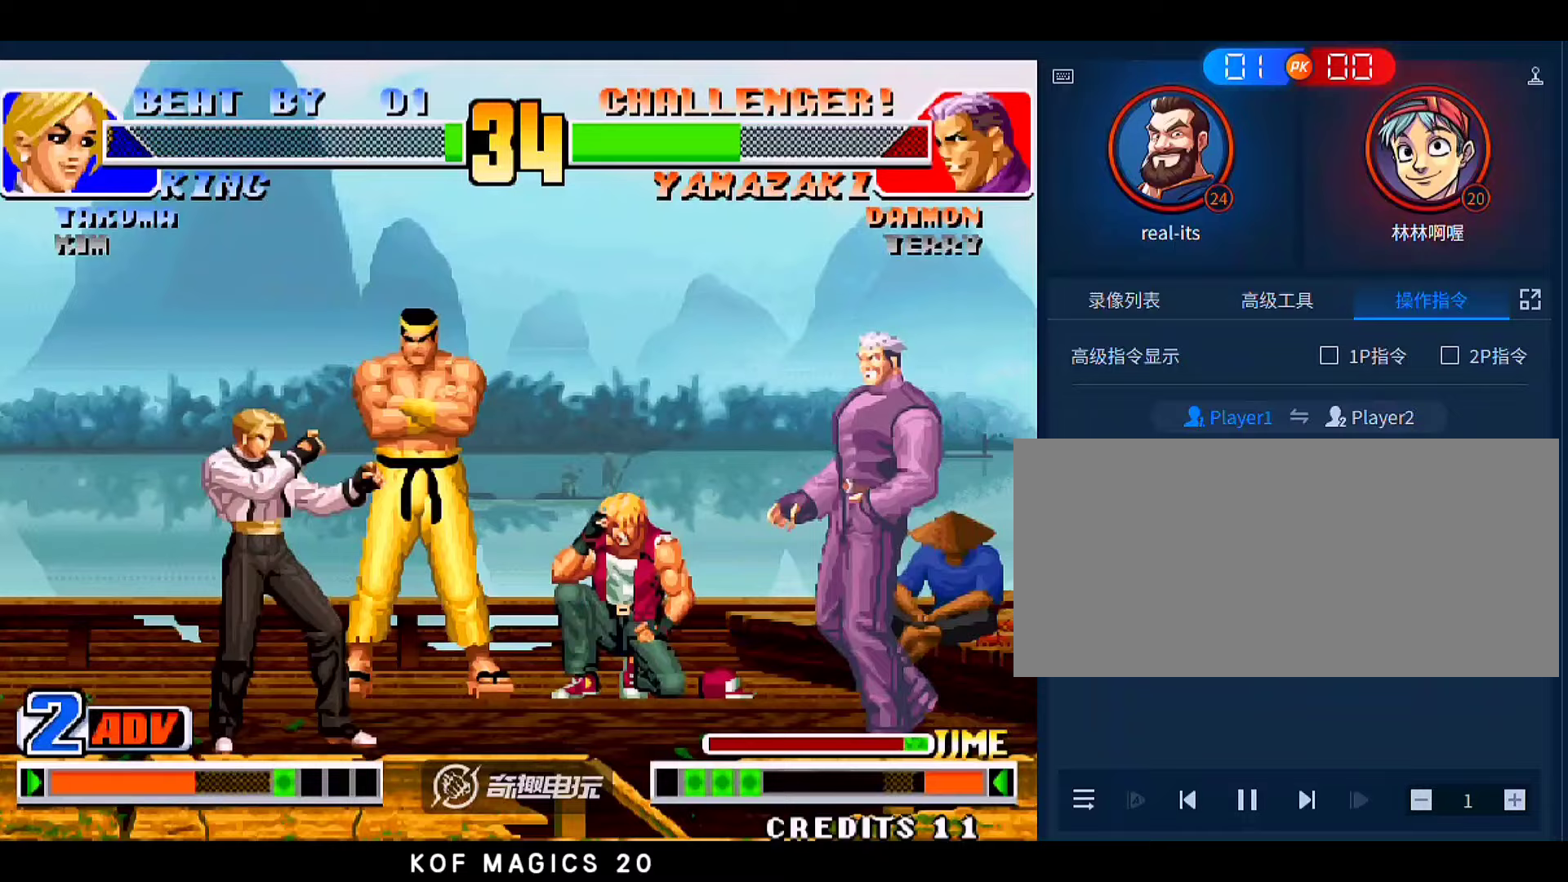
{"buttons": [], "left_stick": "left", "events": [[133, "left_stick", "down-right"], [167, "B", "down"], [267, "B", "up"], [300, "left_stick", "left"]]}
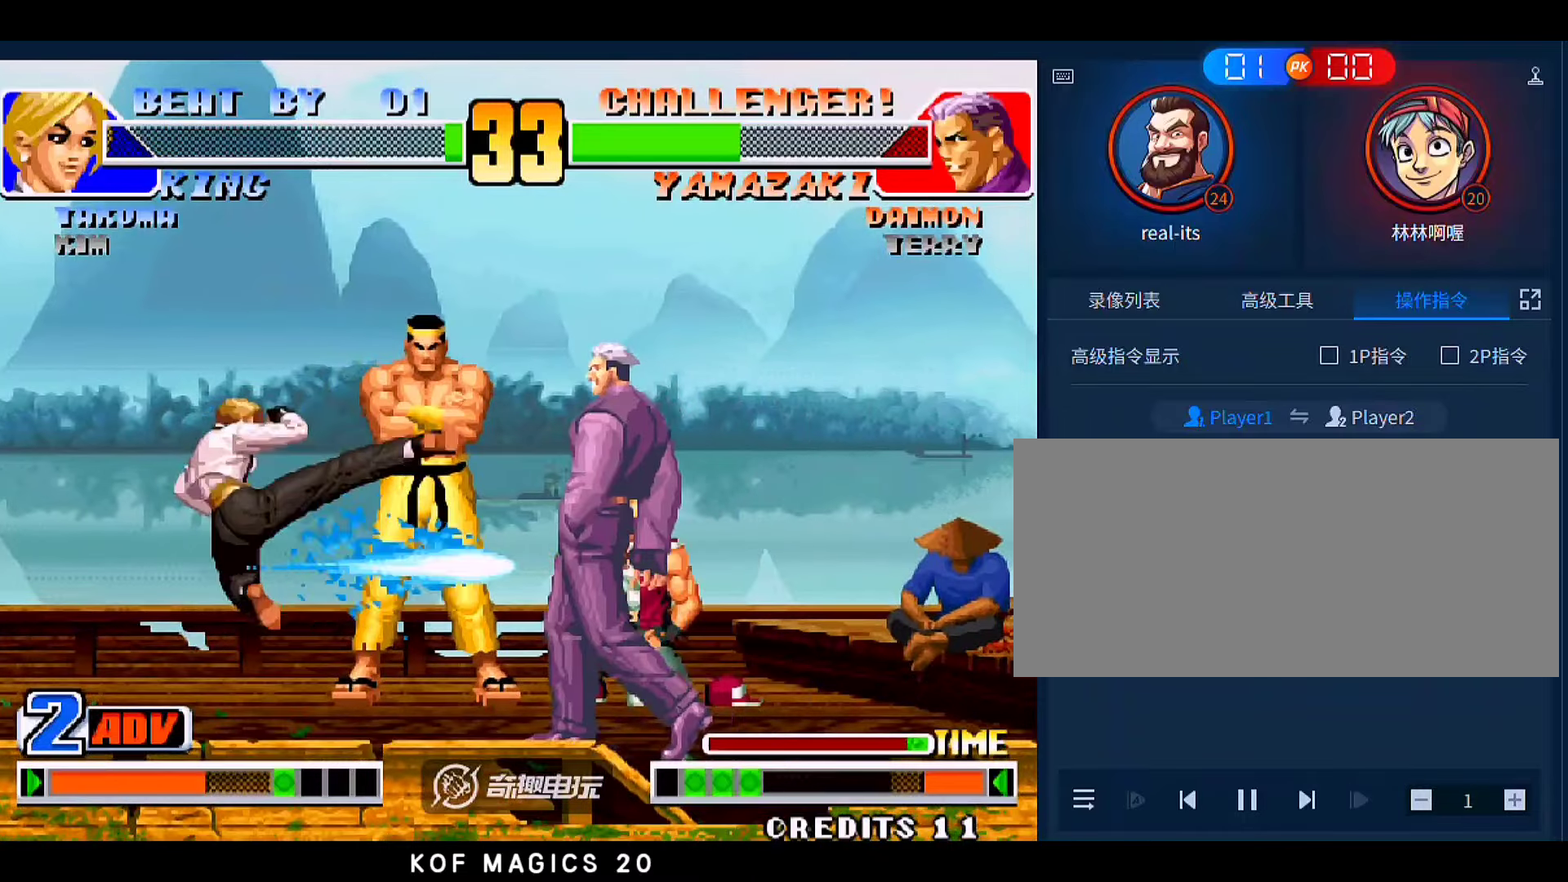
{"buttons": [], "left_stick": "center", "events": [[433, "left_stick", "center"]]}